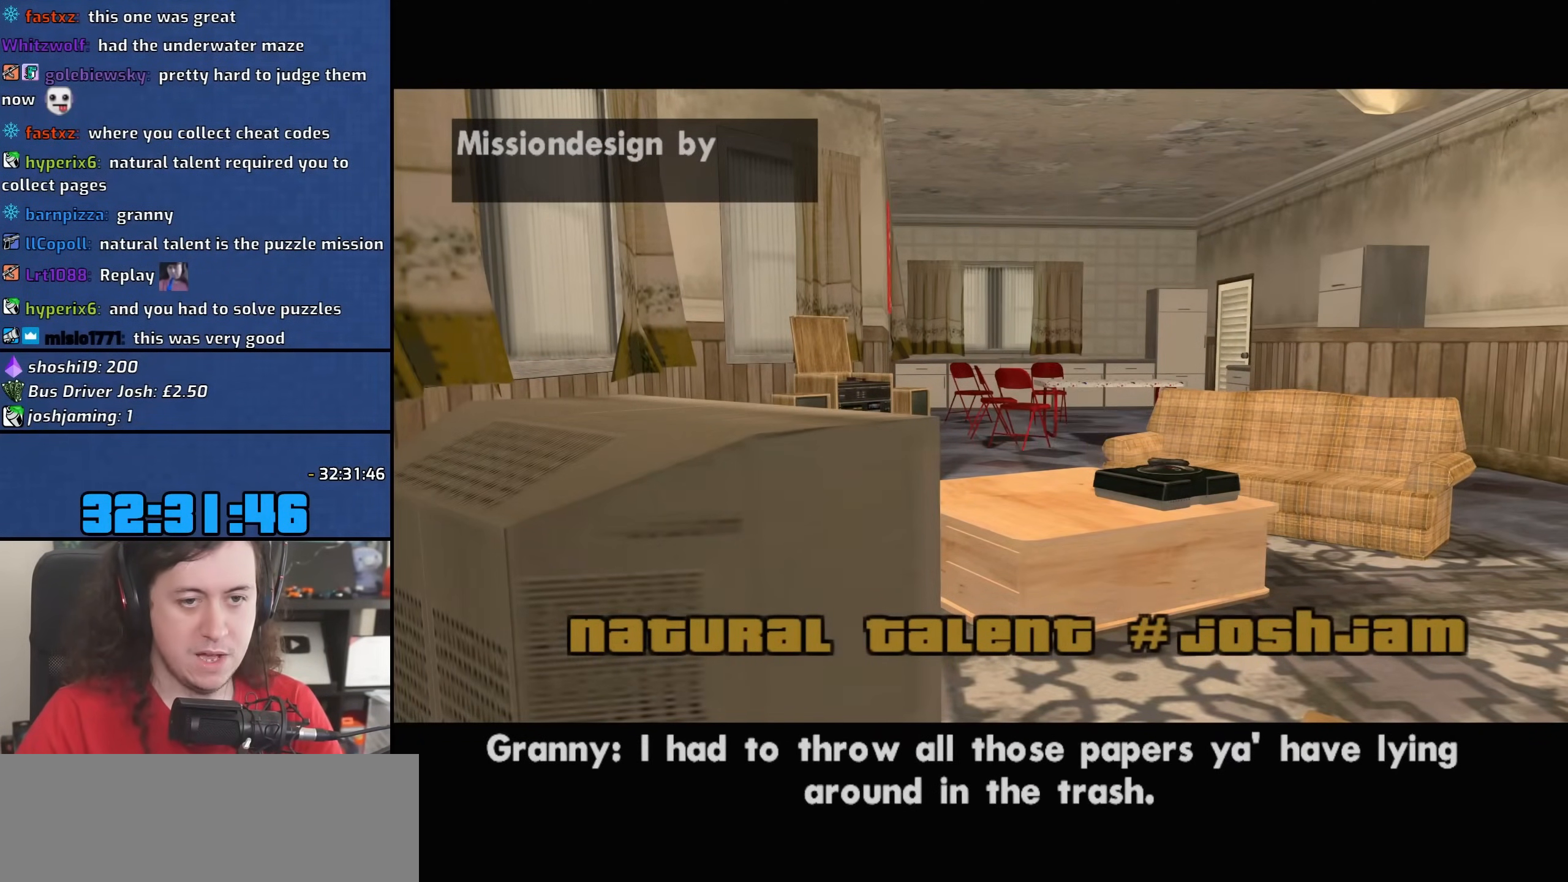
Gameplay with keyboard and mouse; each line is a JSON object with the keys and mouse buttons held at the frame after it. "events" lists presses ("down") and releases ("up") of "1", "2", "3", "4", "5", "6", "8", "a", "alt", "b", "c", "ctrl", "d", "down", "e", "escape", "f", "f1", "f2", "f3", "g", "h", "left", "n", "num2", "q", "r", "right", "s", "shift", "space", "t", "tab", "up", "v", "w", "x", "y", "z", "mouse_left", "mouse_wheel" and "mouse_right" between this image and that frame as [ms after this image, input, new state], when the widget could be followed in between. "mouse_left", "mouse_wheel", "mouse_right" = the "left", "wheel", "right" buttons of the "mouse" list. No other keys are recorded. "wheel" means that the mouse wheel is clicked or scrolled. Not read: mouse_move.
{"keys": [], "mouse": [], "events": []}
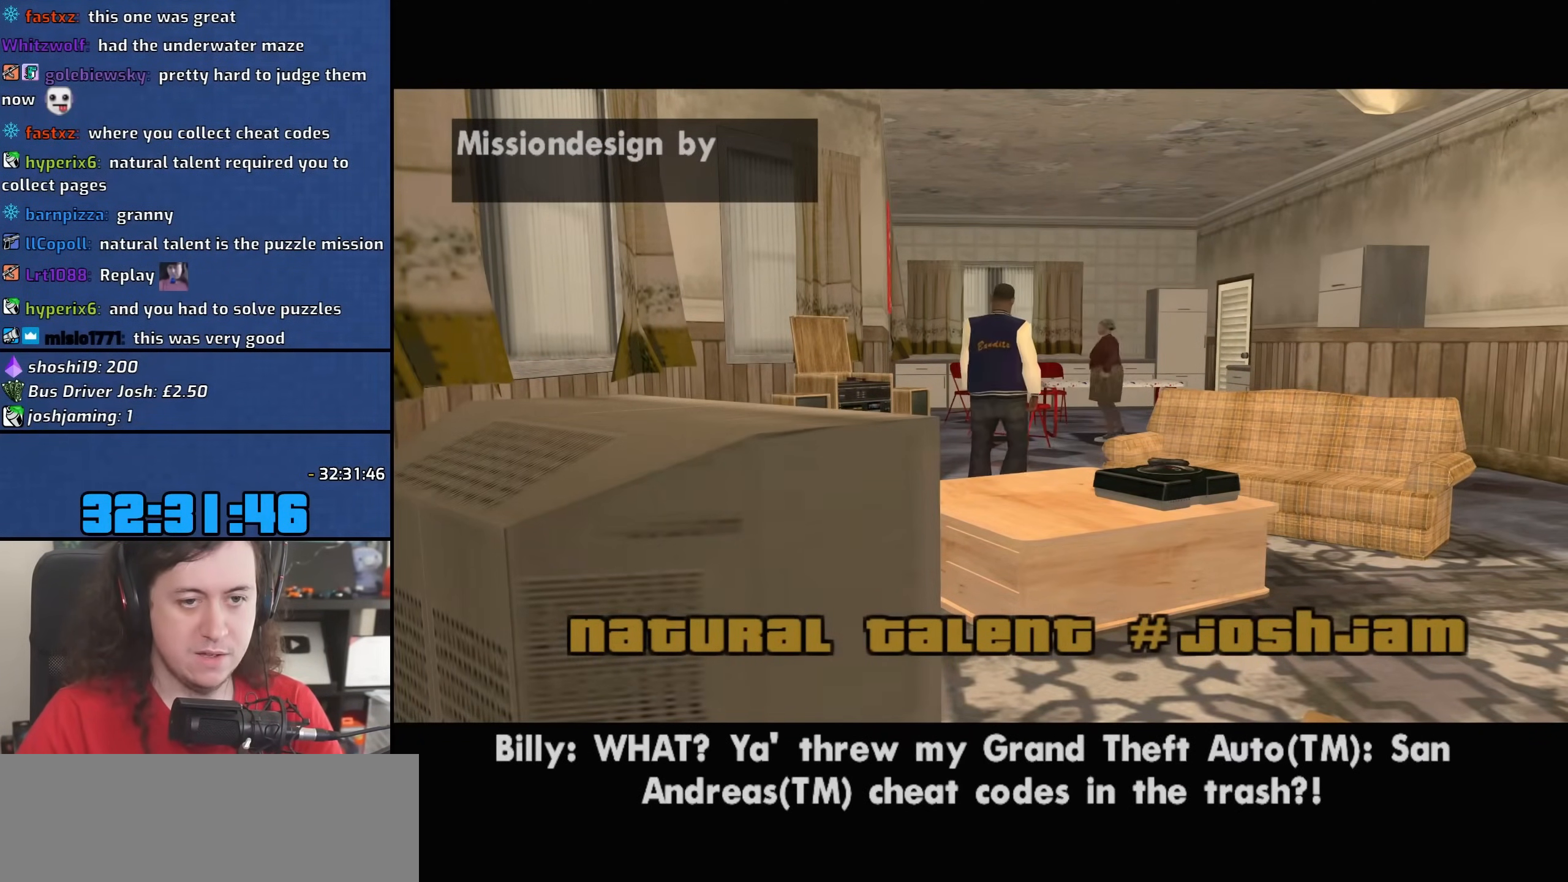
{"keys": [], "mouse": [], "events": []}
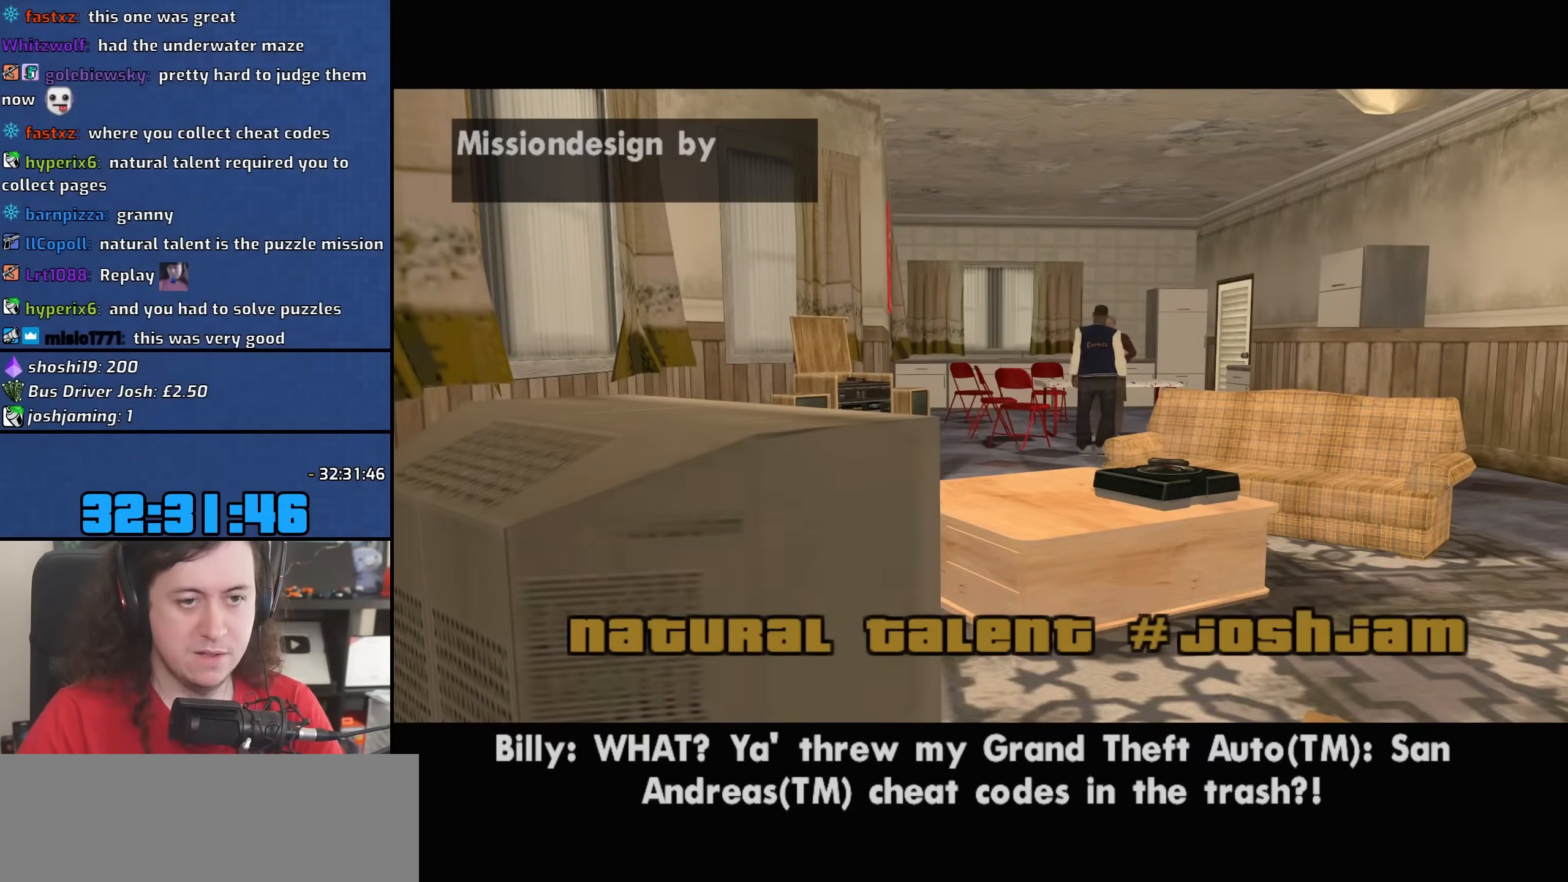
{"keys": [], "mouse": [], "events": []}
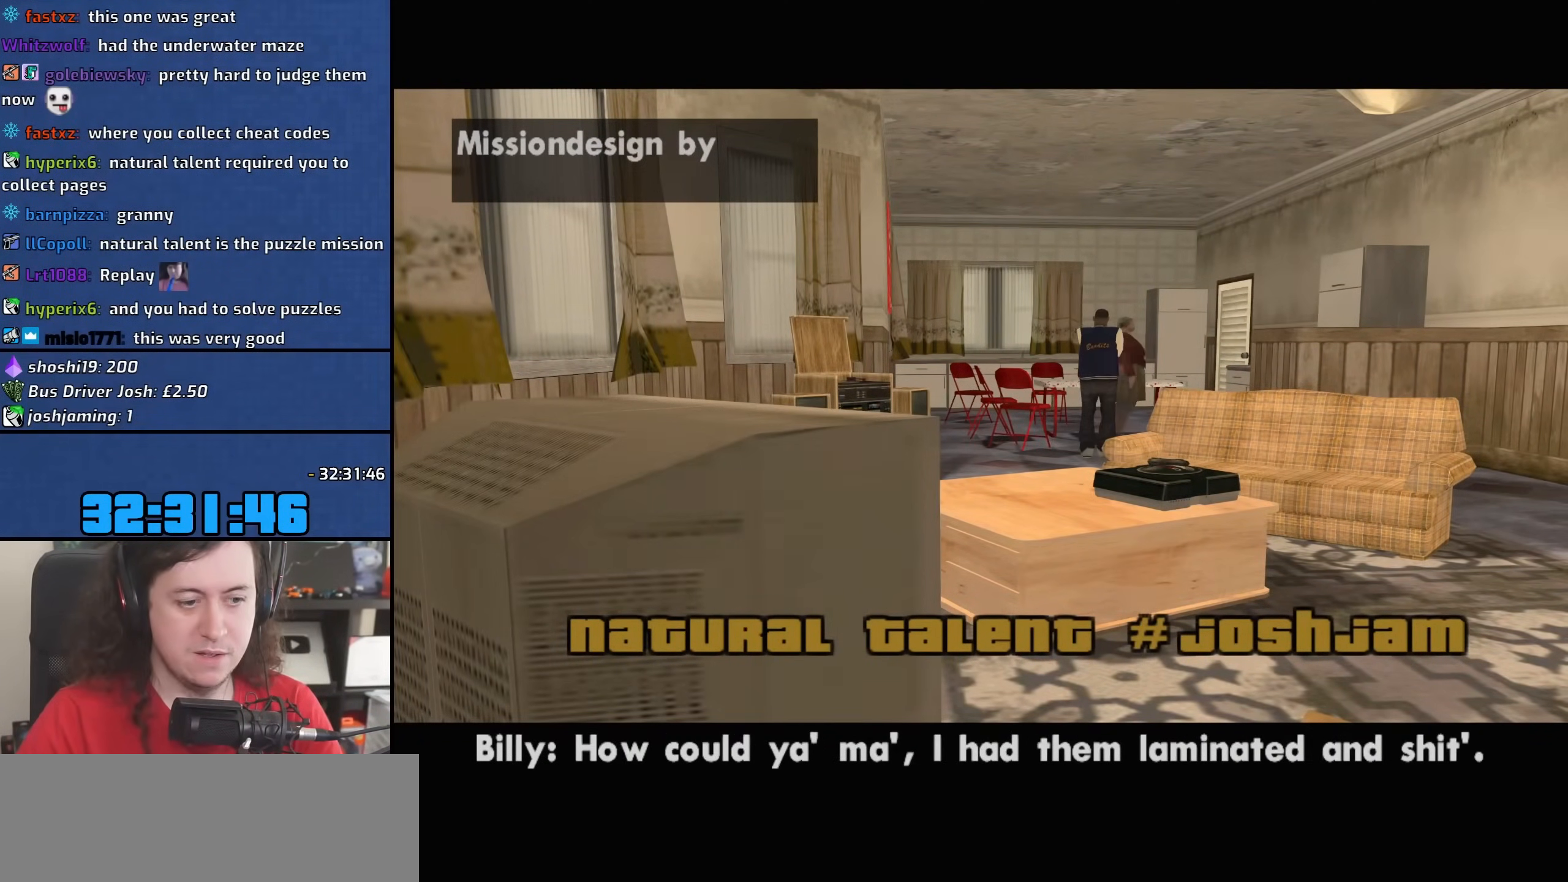
{"keys": [], "mouse": [], "events": []}
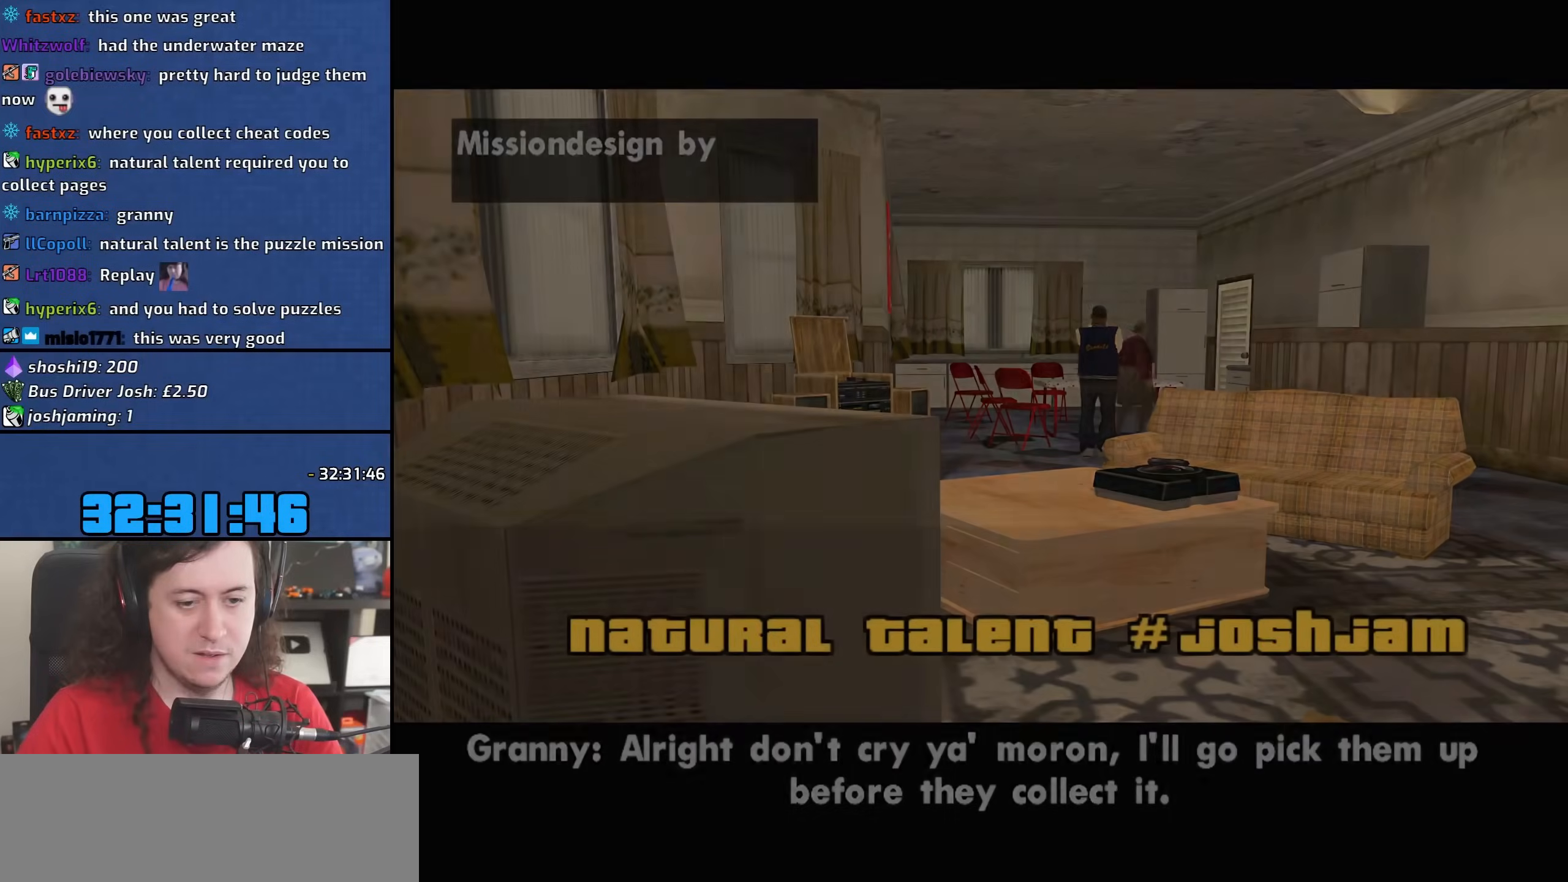
{"keys": [], "mouse": [], "events": []}
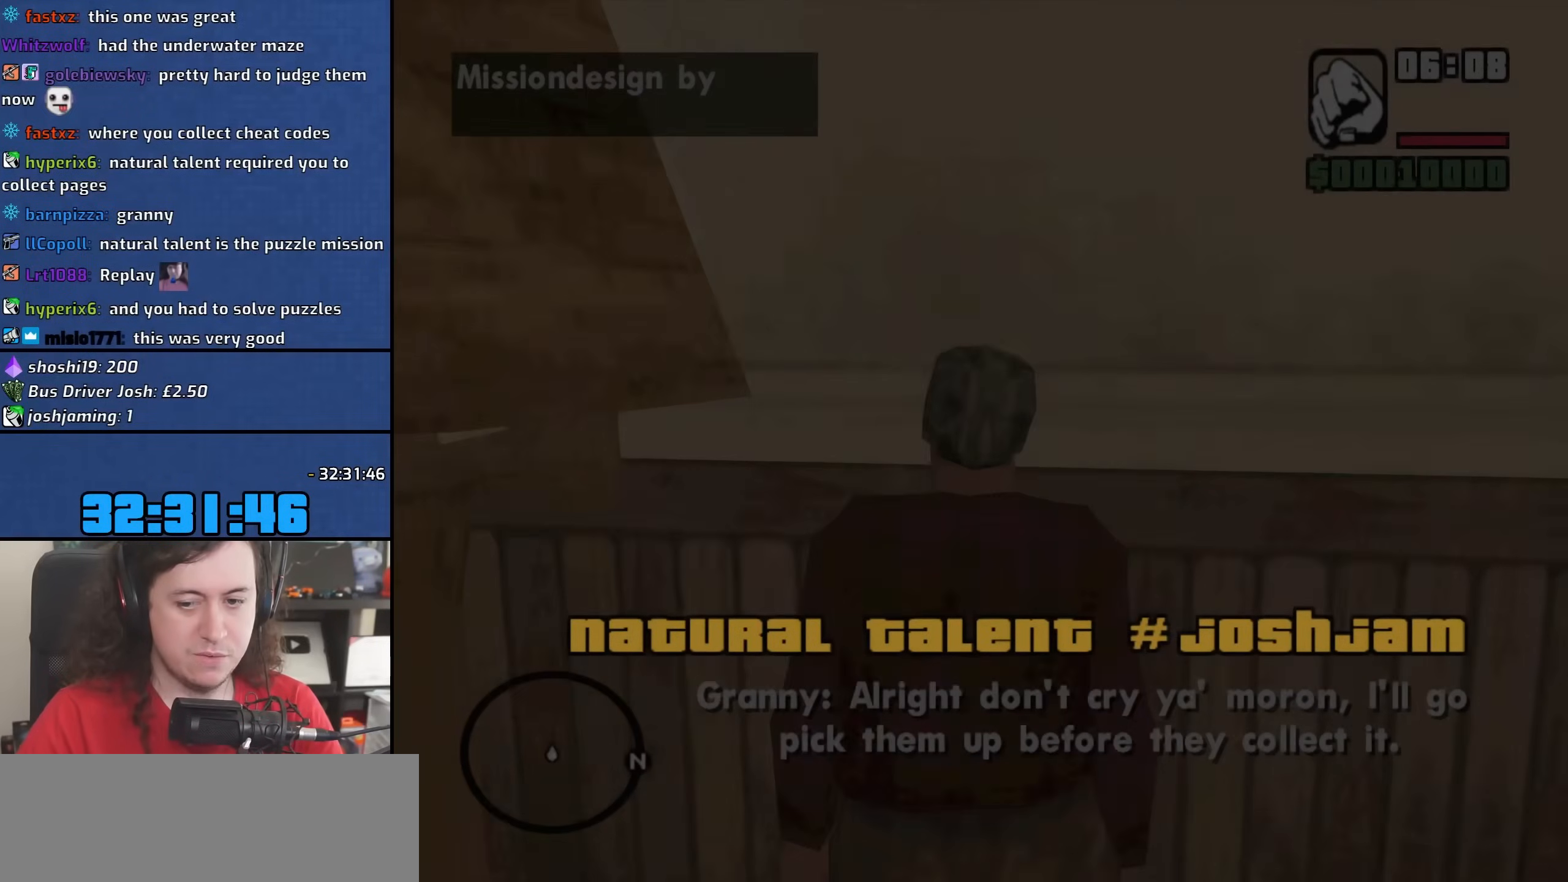
{"keys": ["w"], "mouse": [], "events": [[233, "w", "down"]]}
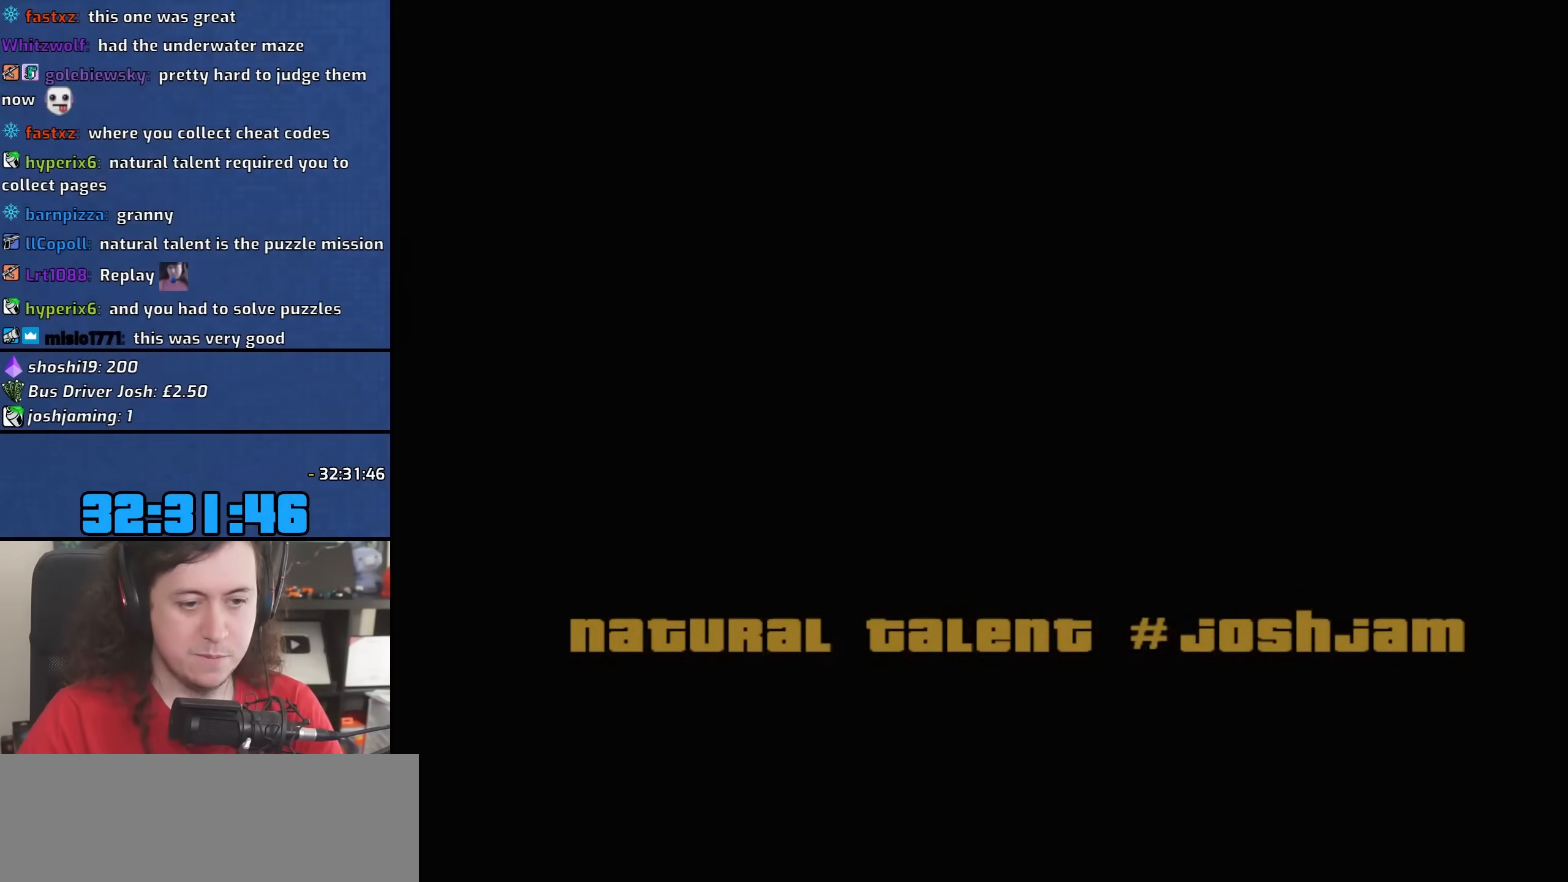
{"keys": [], "mouse": [], "events": [[17, "w", "up"]]}
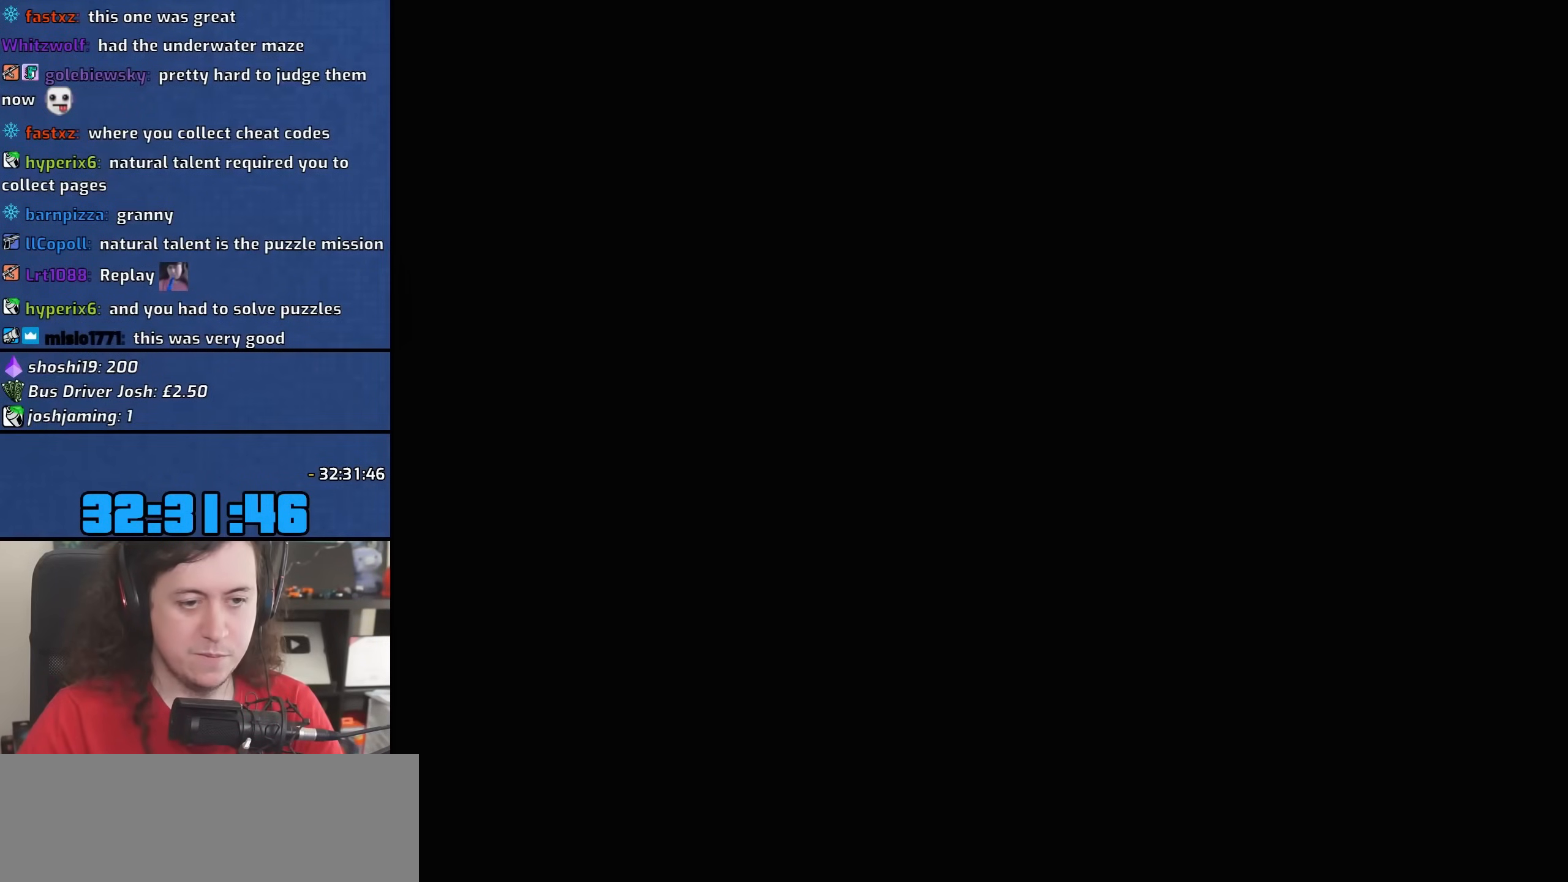
{"keys": ["w"], "mouse": [], "events": [[250, "w", "down"]]}
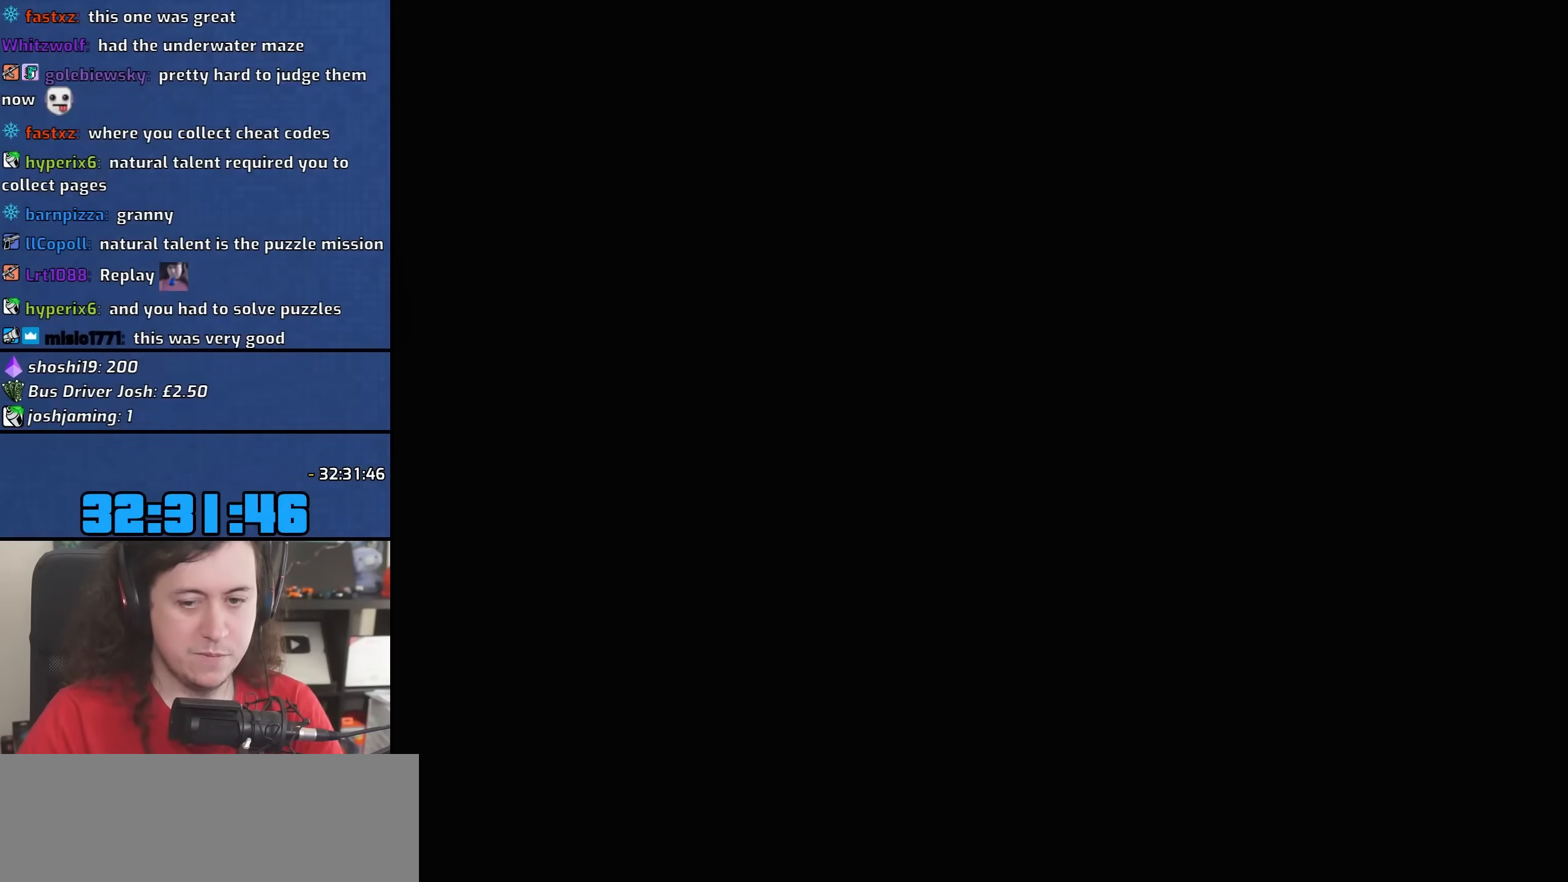
{"keys": ["w"], "mouse": [], "events": []}
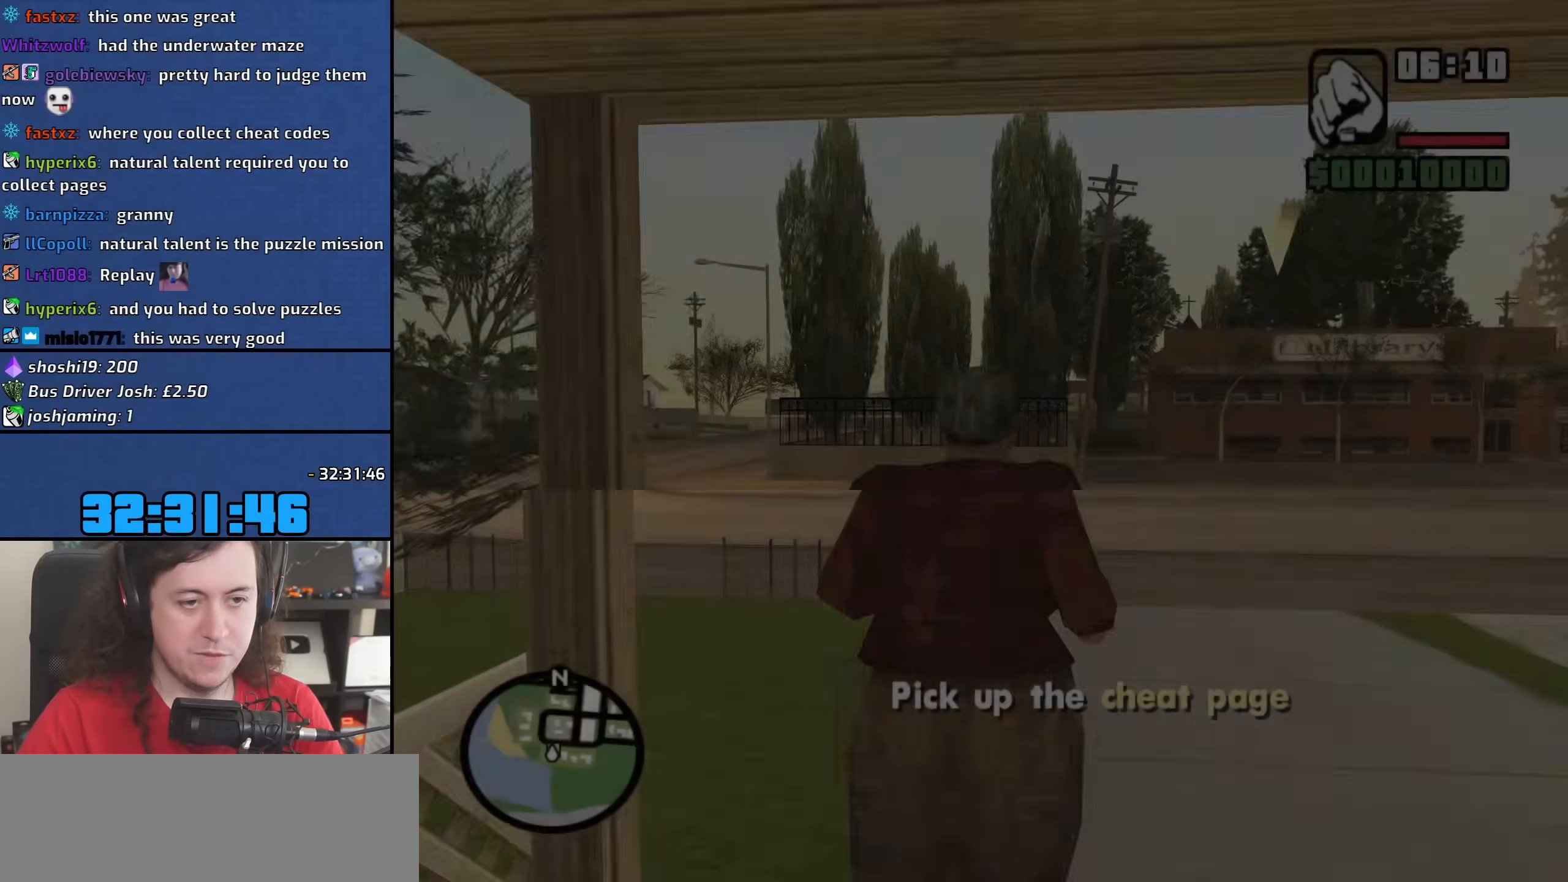
{"keys": ["d", "w"], "mouse": [], "events": [[33, "w", "up"], [183, "w", "down"], [467, "d", "down"]]}
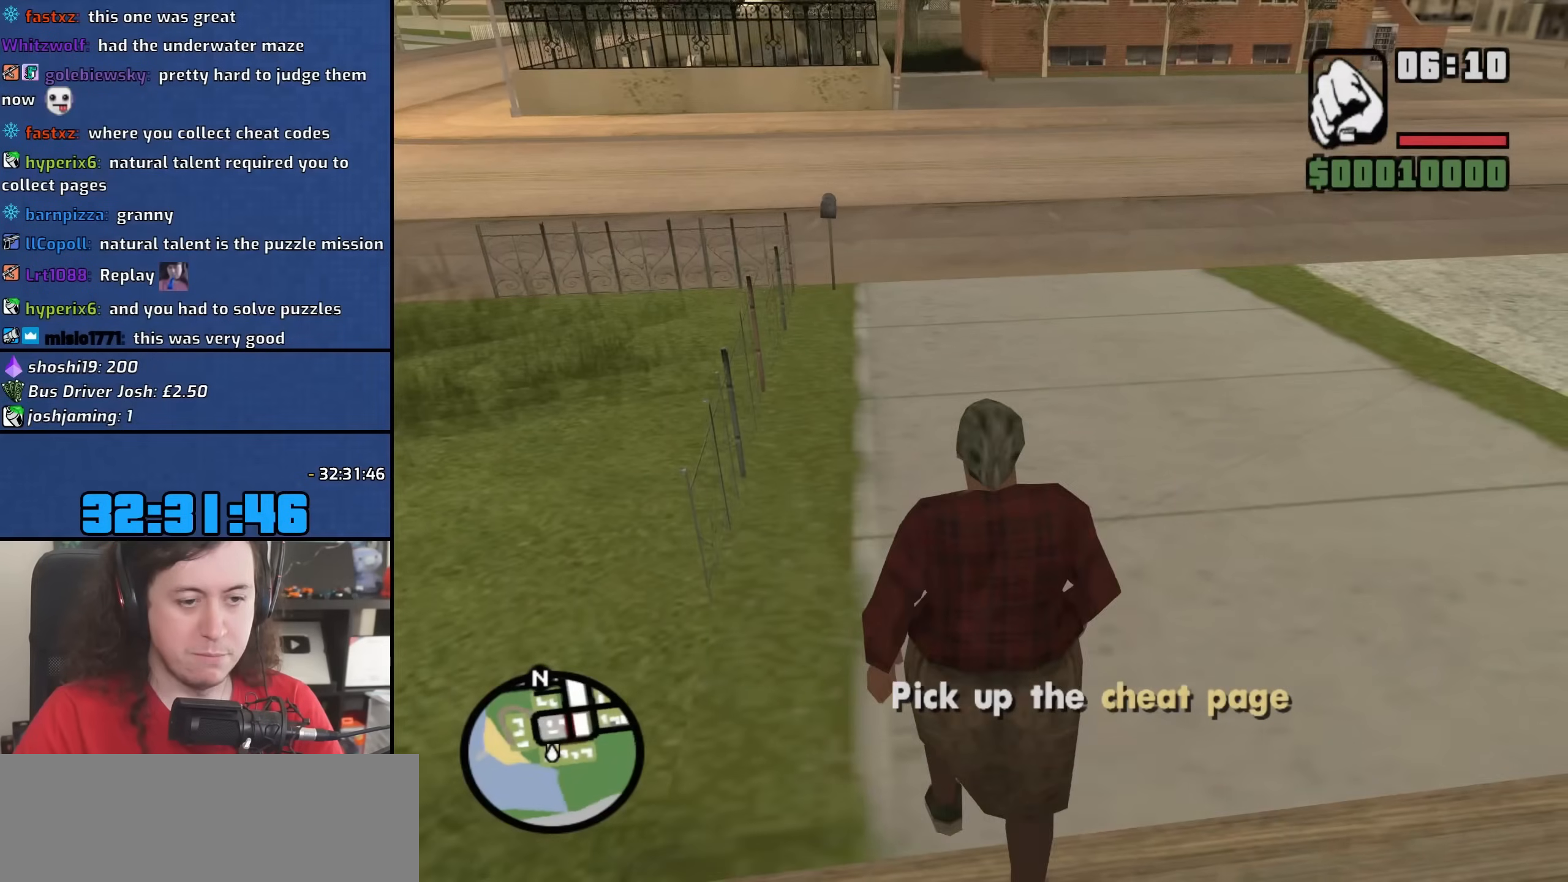
{"keys": ["a", "w"], "mouse": [], "events": [[67, "d", "up"], [283, "a", "down"]]}
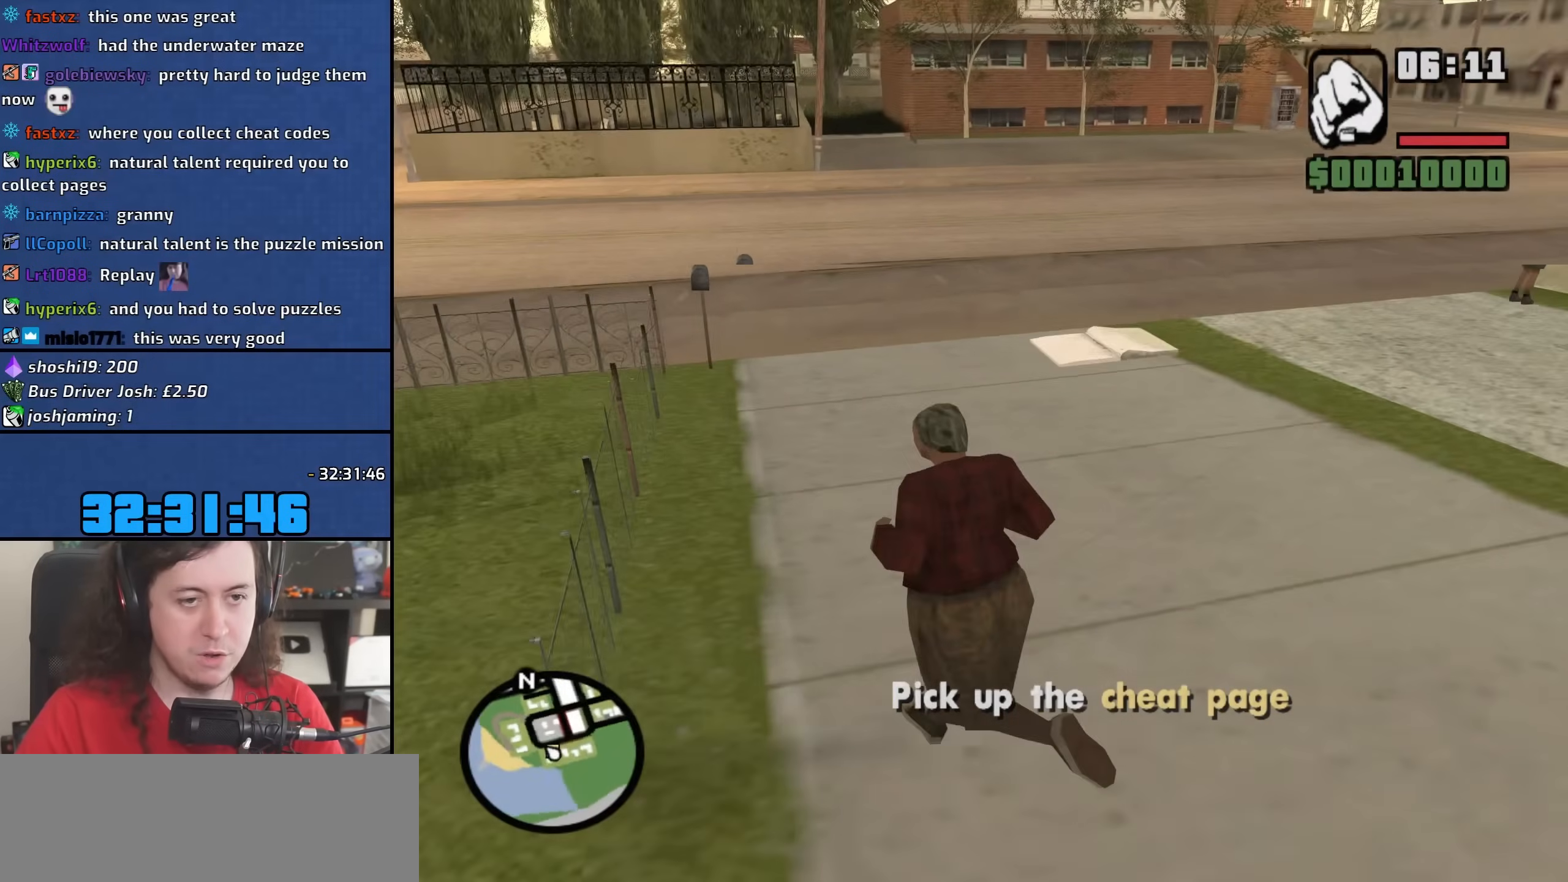
{"keys": [], "mouse": [], "events": [[33, "a", "up"], [50, "w", "up"]]}
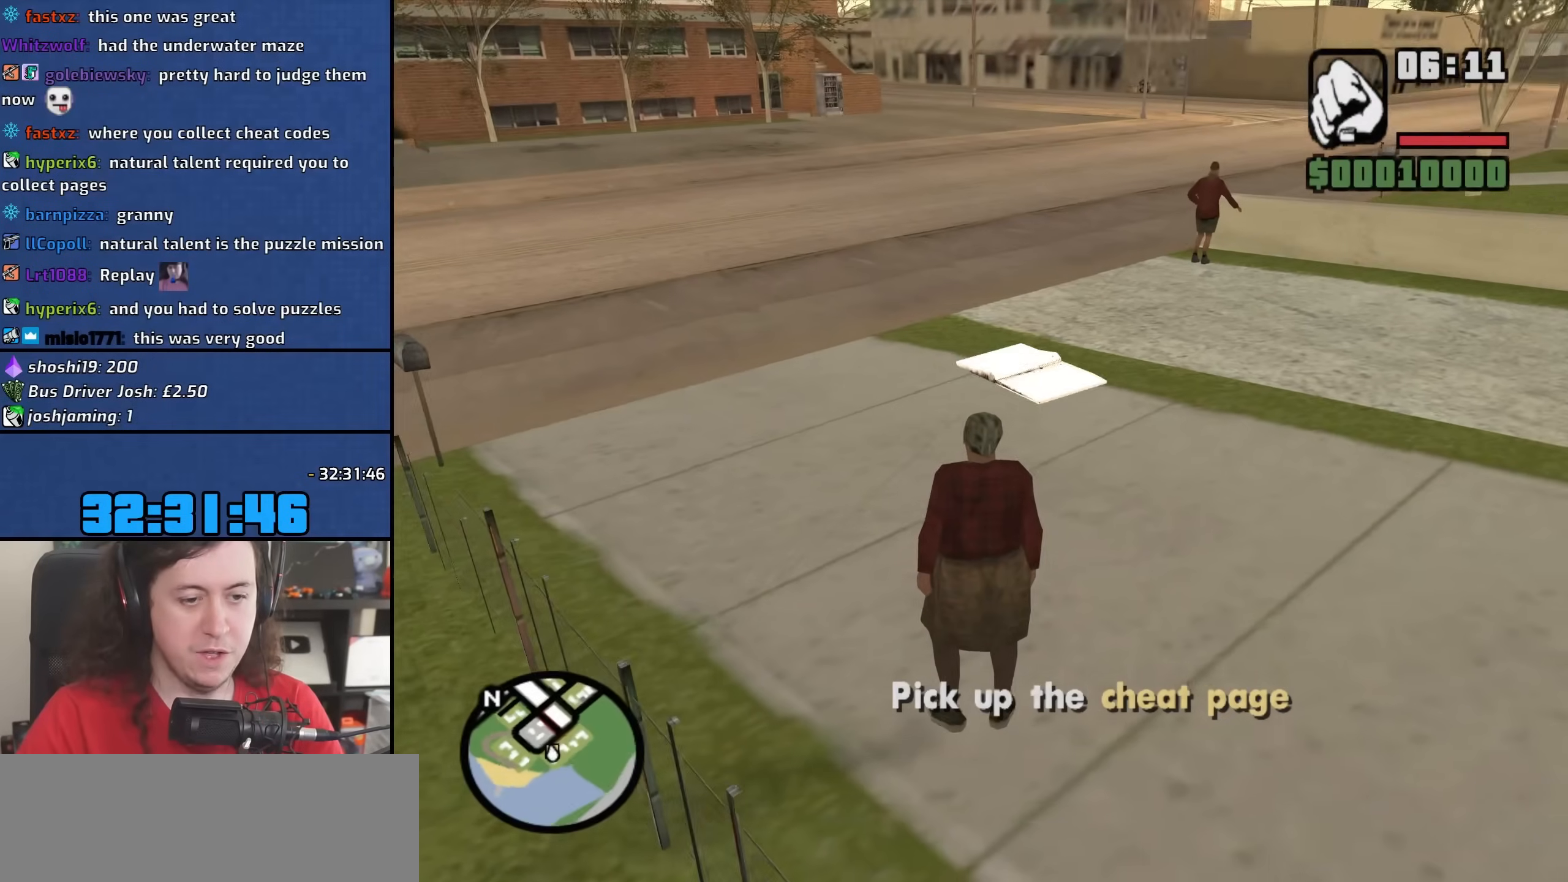
{"keys": [], "mouse": [], "events": []}
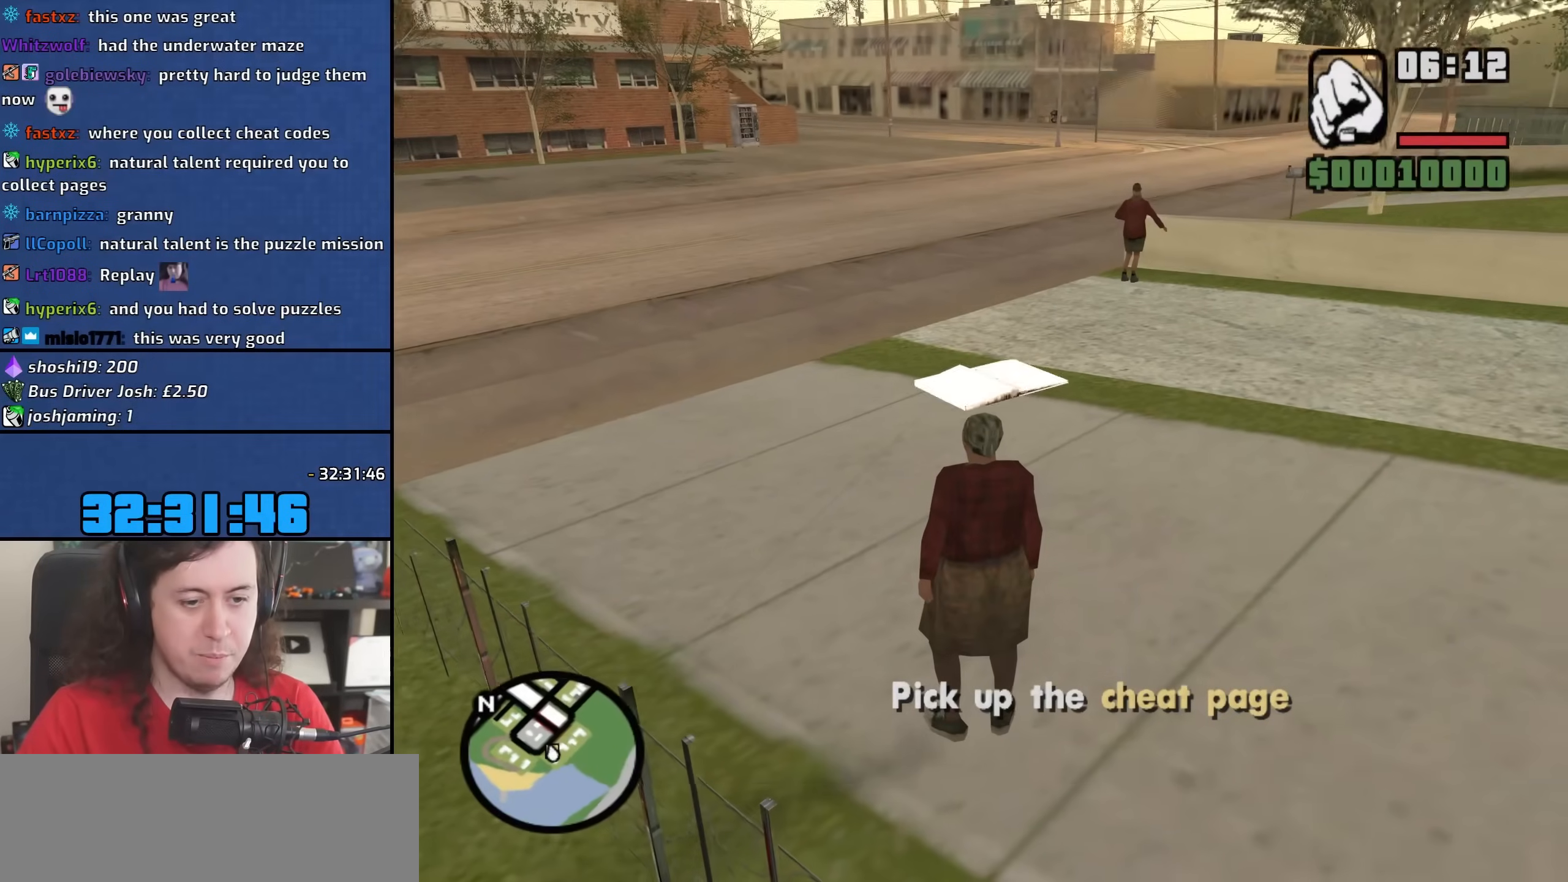
{"keys": [], "mouse": [], "events": []}
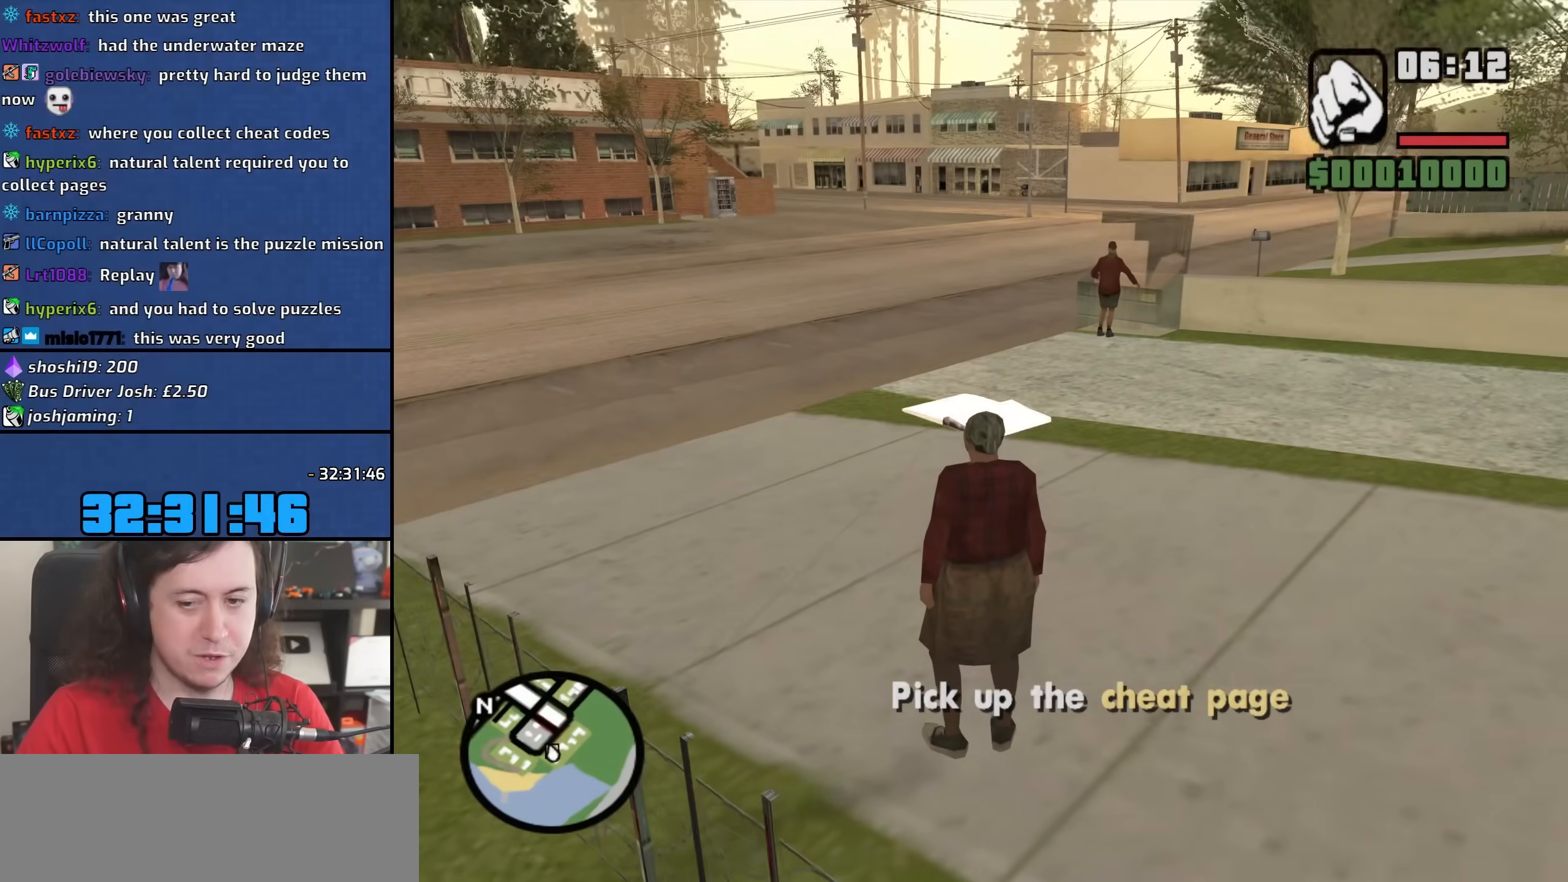
{"keys": [], "mouse": [], "events": []}
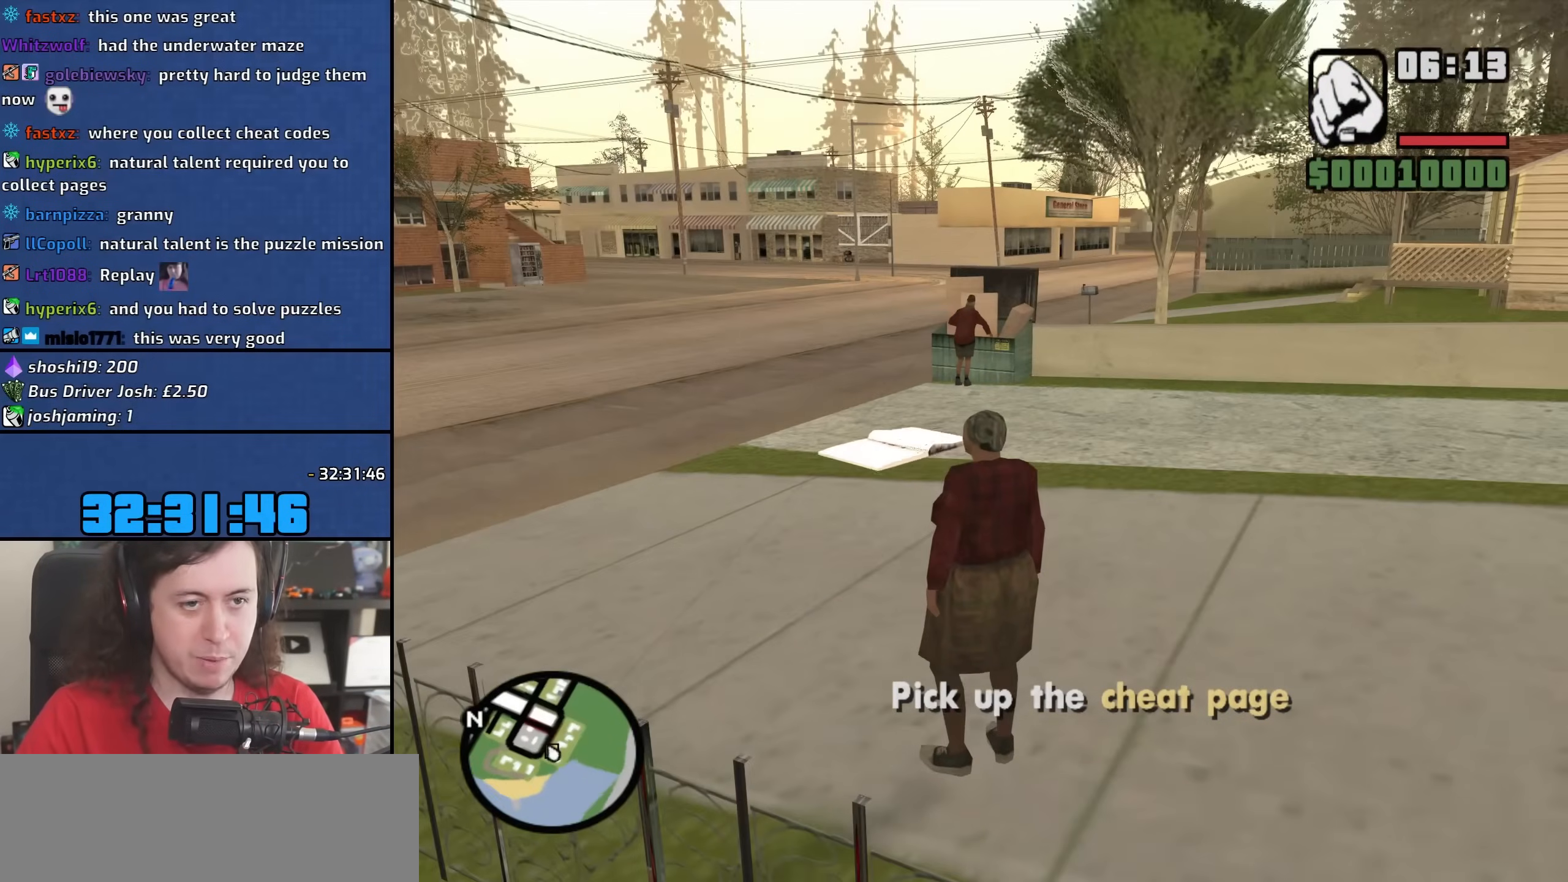
{"keys": [], "mouse": [], "events": []}
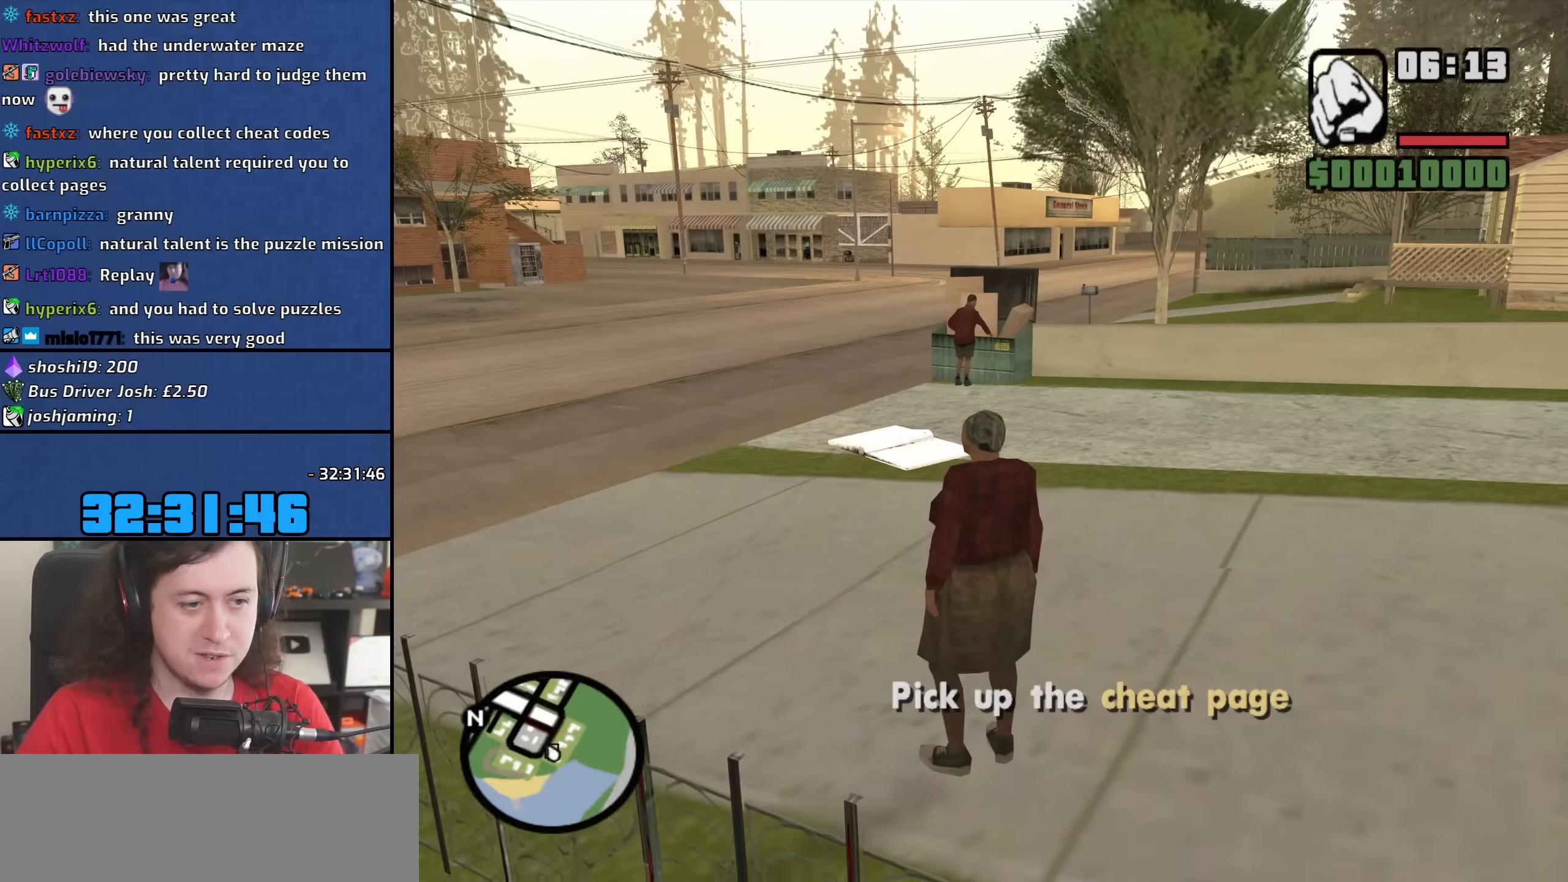
{"keys": [], "mouse": [], "events": []}
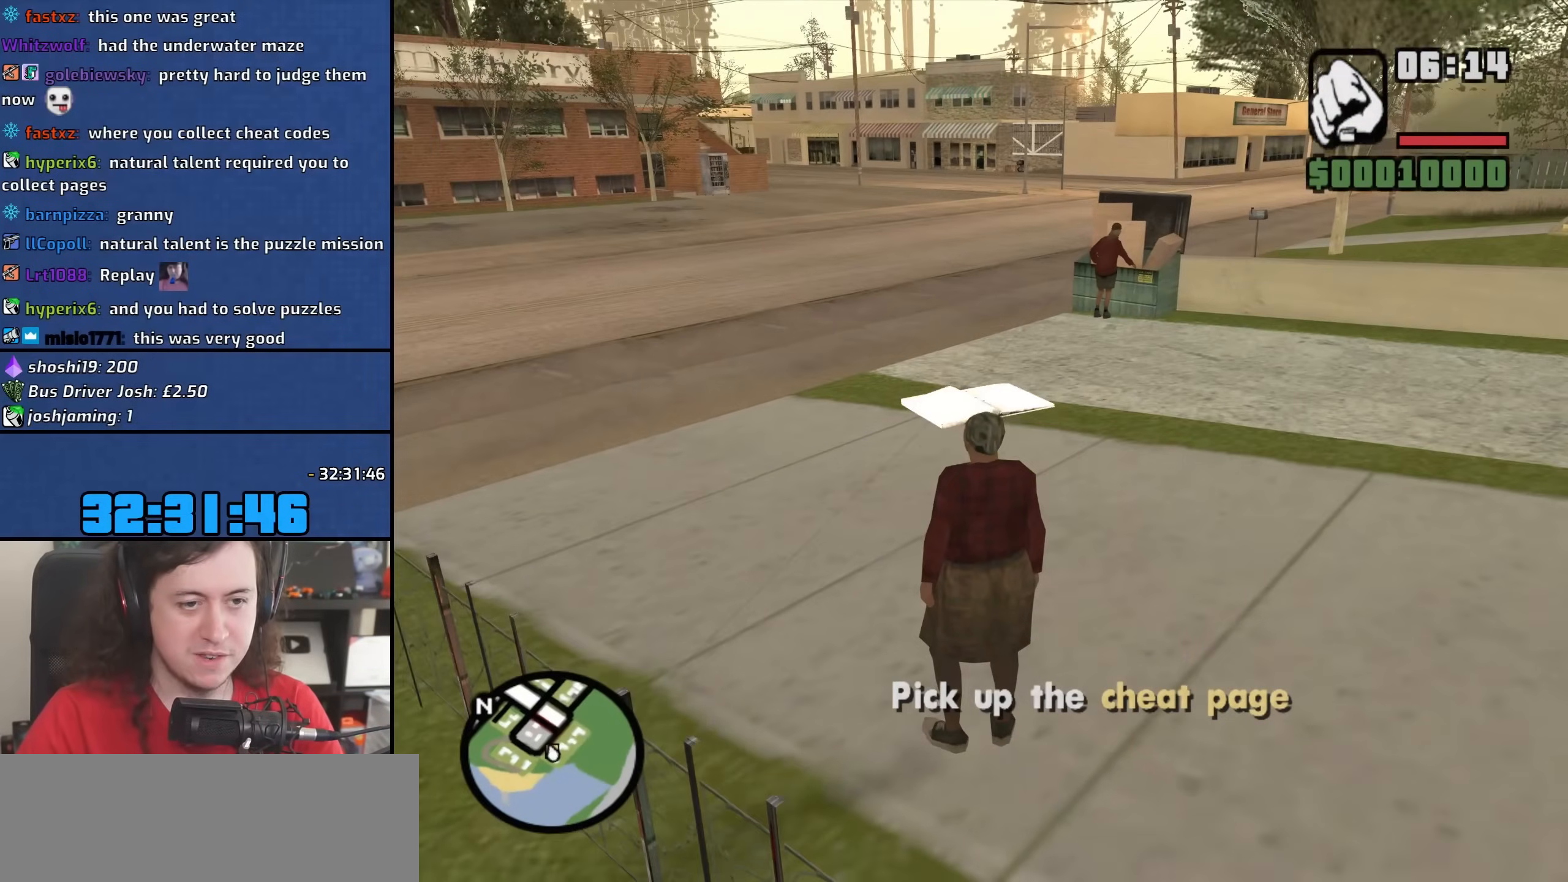
{"keys": [], "mouse": [], "events": []}
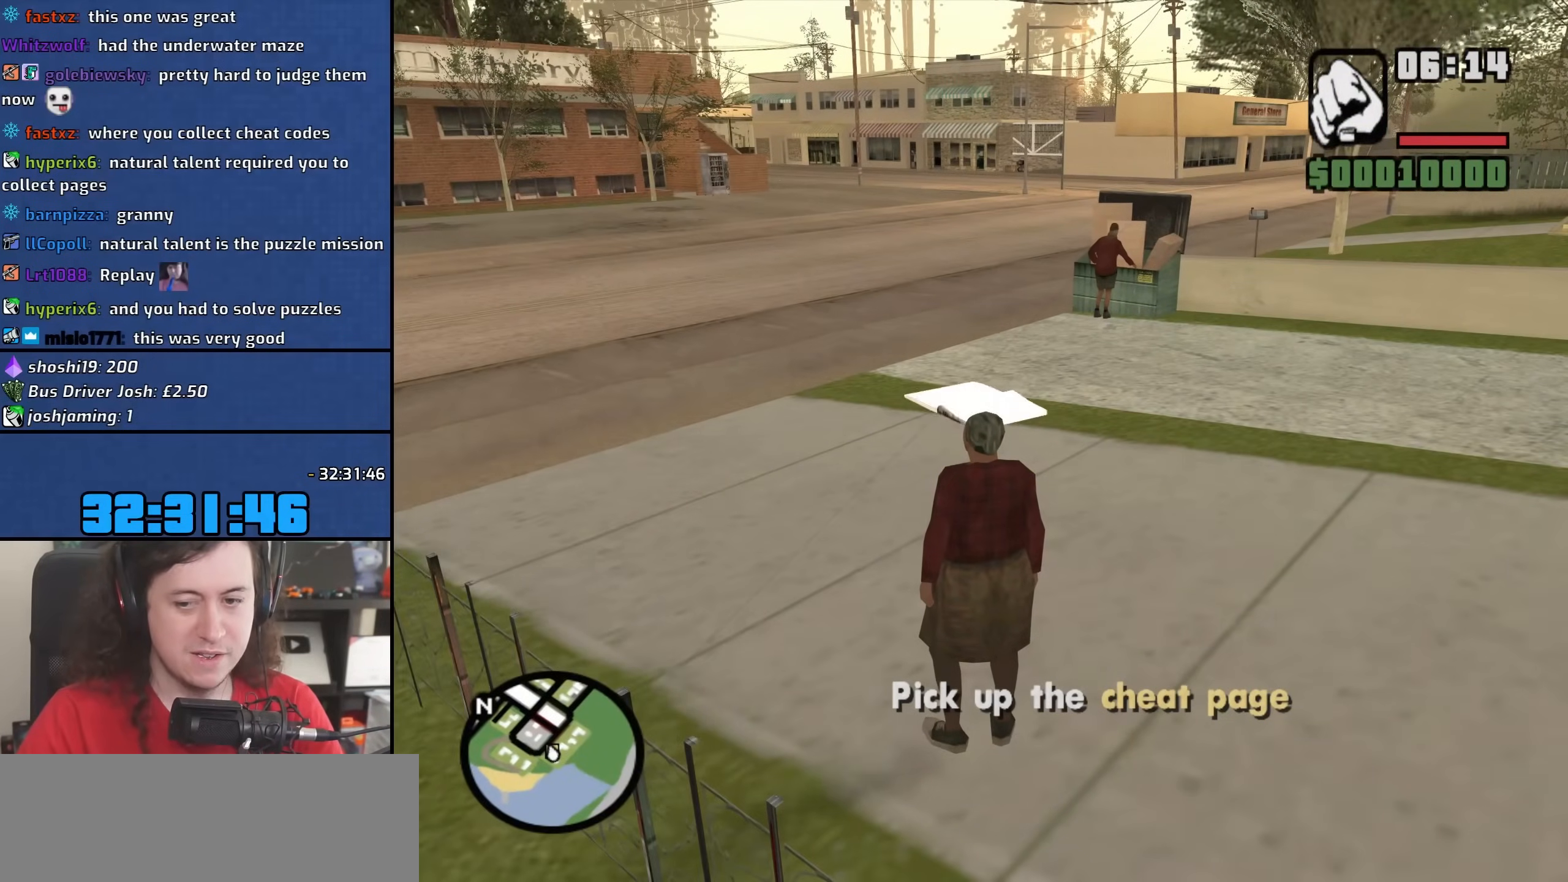
{"keys": ["alt", "tab"], "mouse": [], "events": [[267, "alt", "down"], [333, "tab", "down"]]}
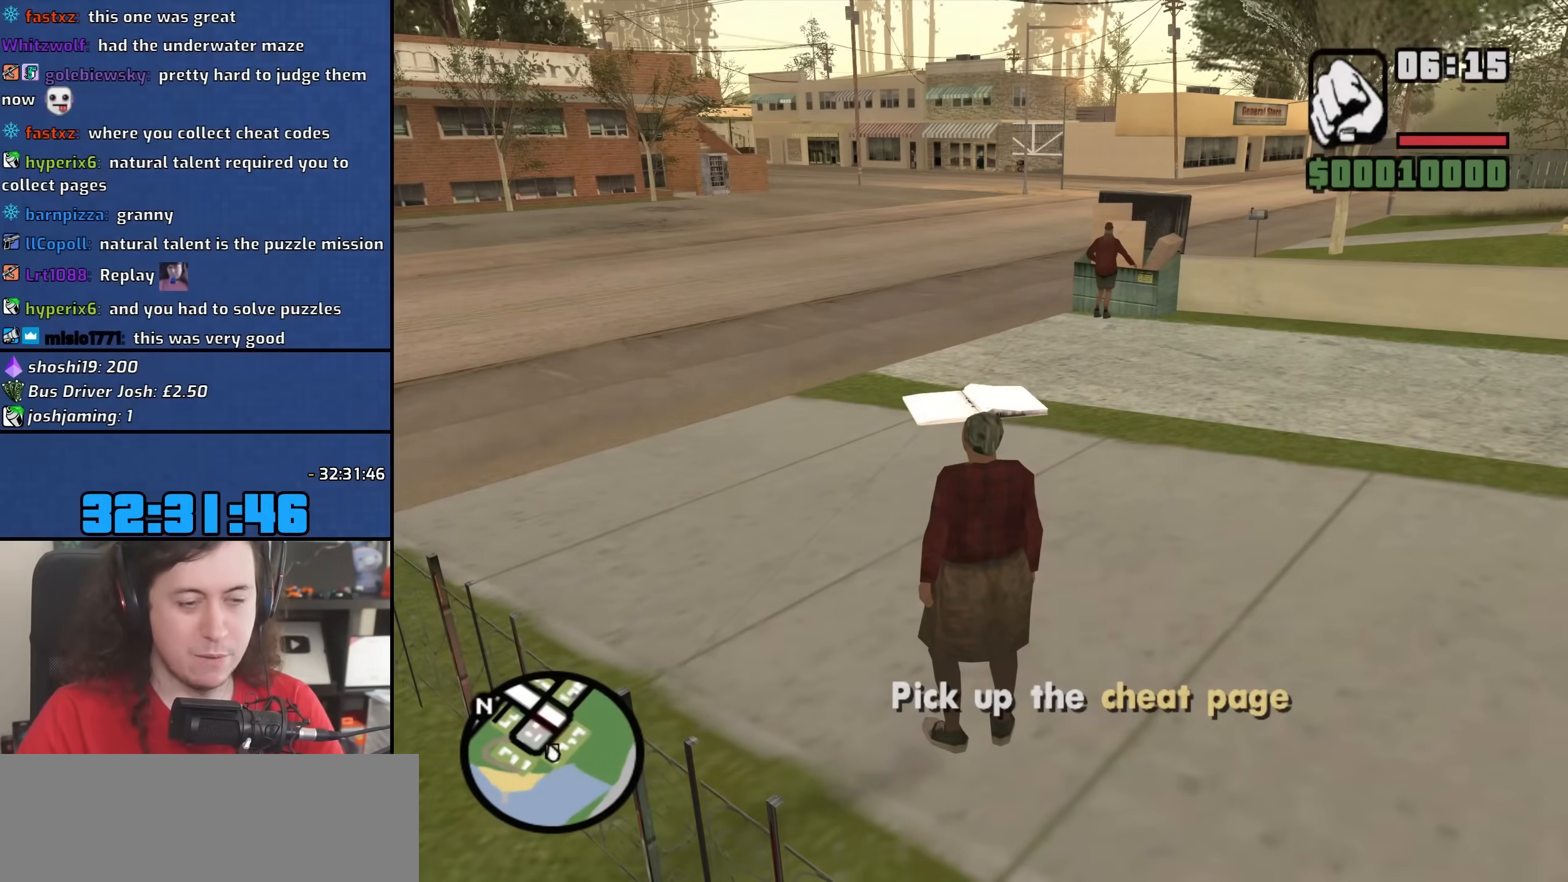
{"keys": ["alt", "tab"], "mouse": [], "events": []}
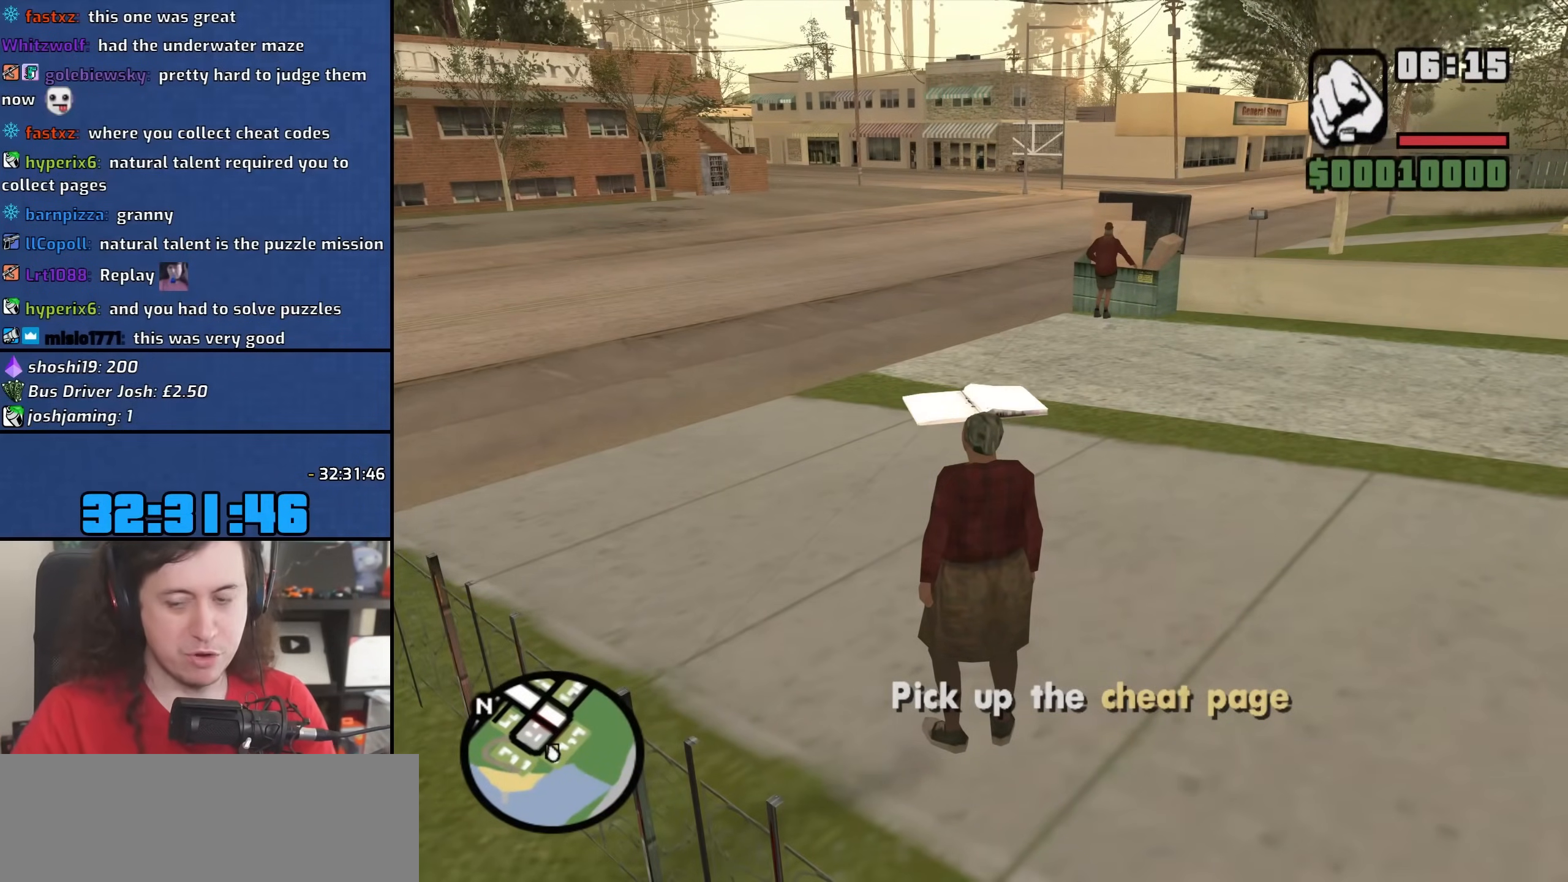
{"keys": [], "mouse": [], "events": [[467, "alt", "up"], [467, "tab", "up"]]}
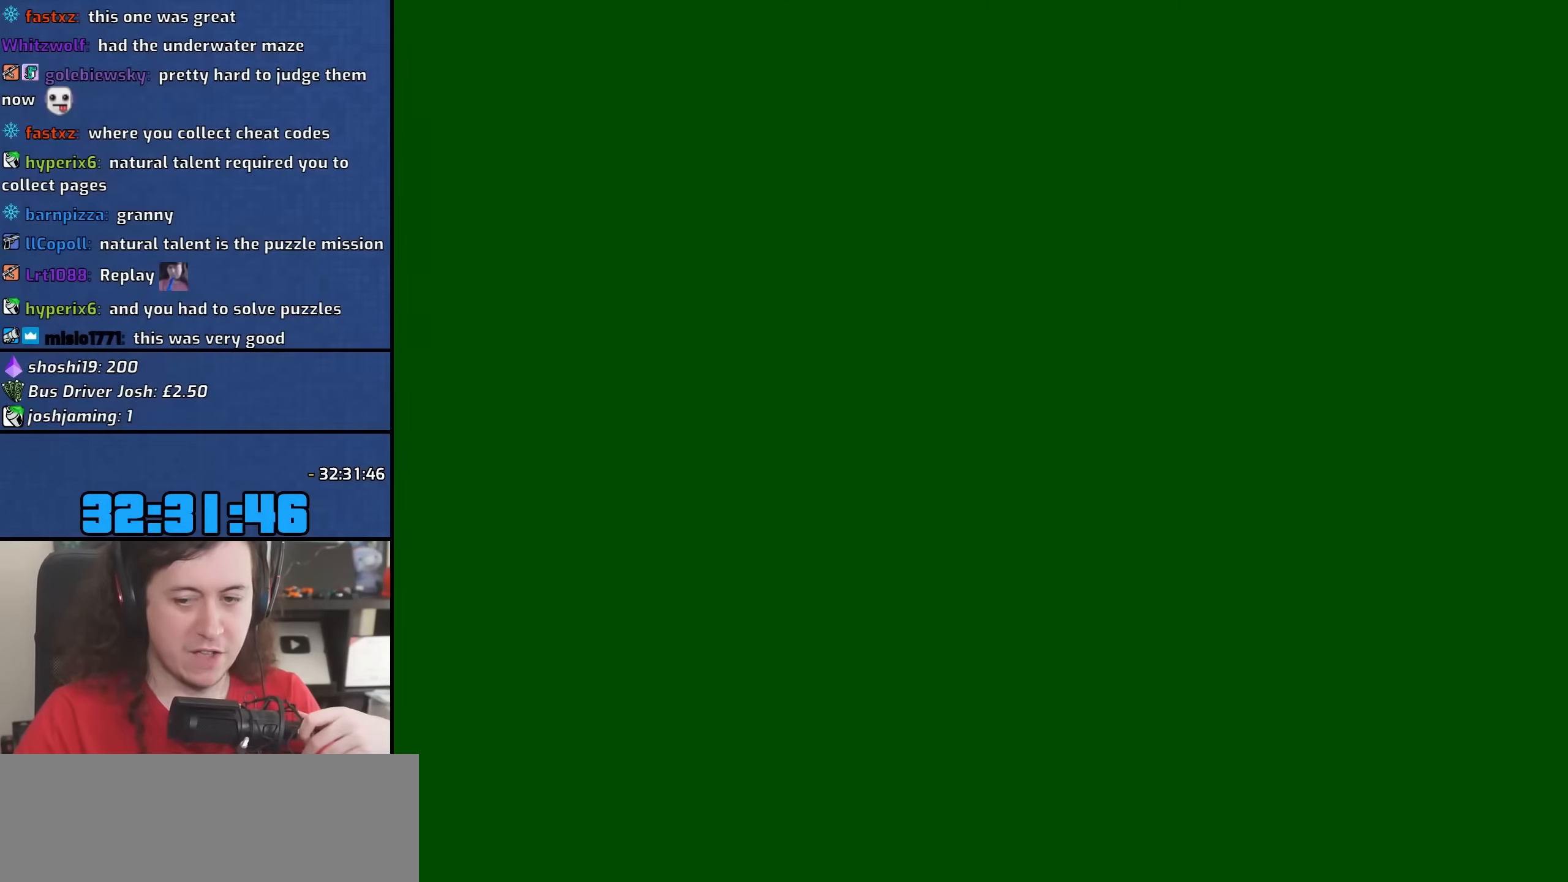
{"keys": [], "mouse": [], "events": []}
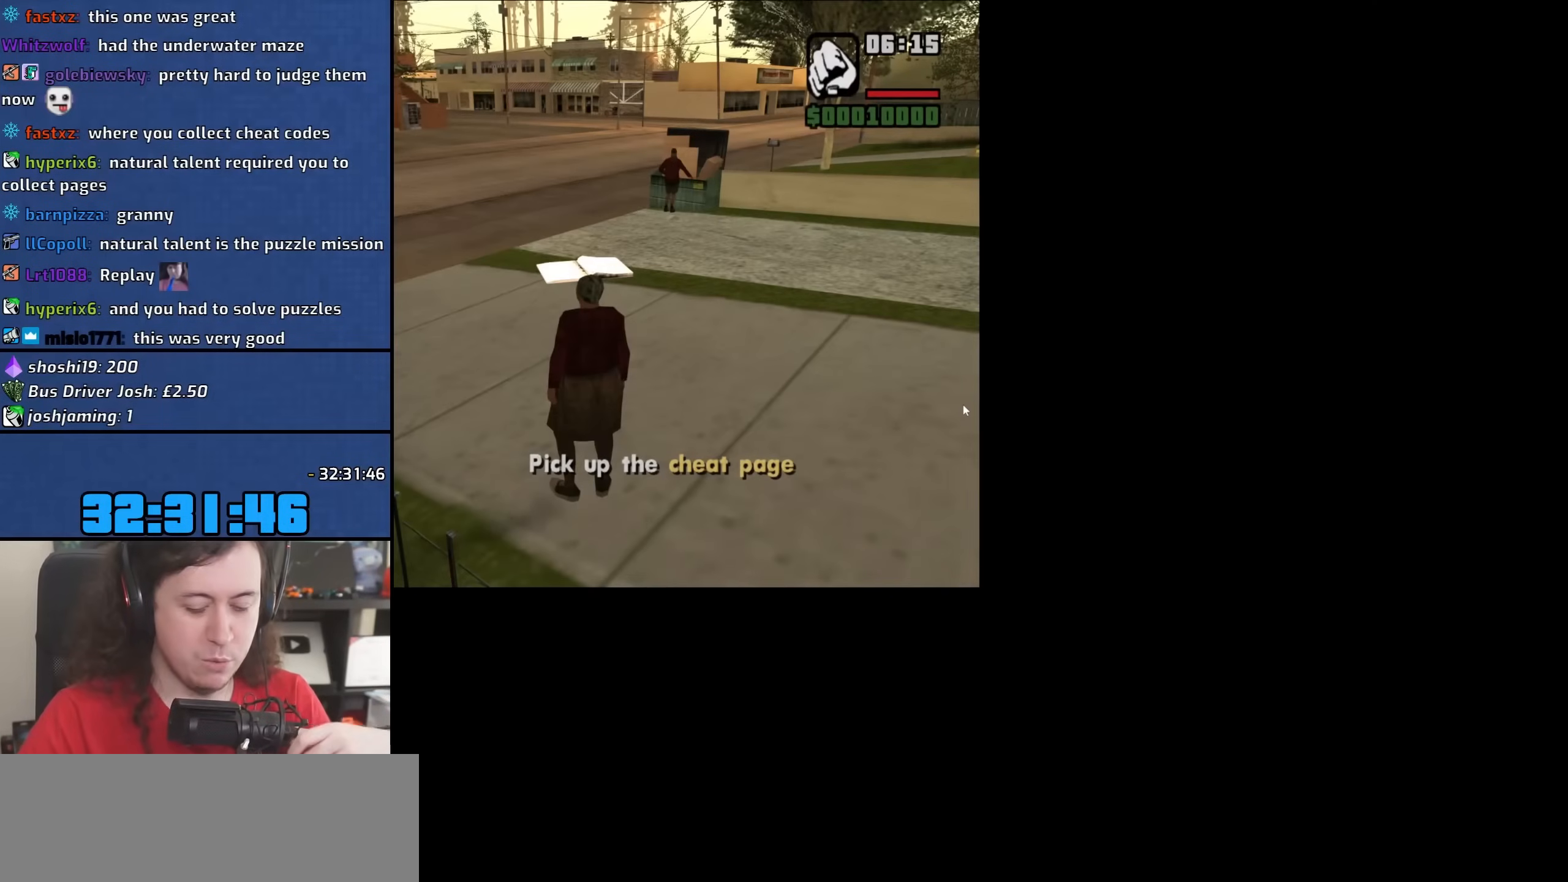
{"keys": [], "mouse": [], "events": []}
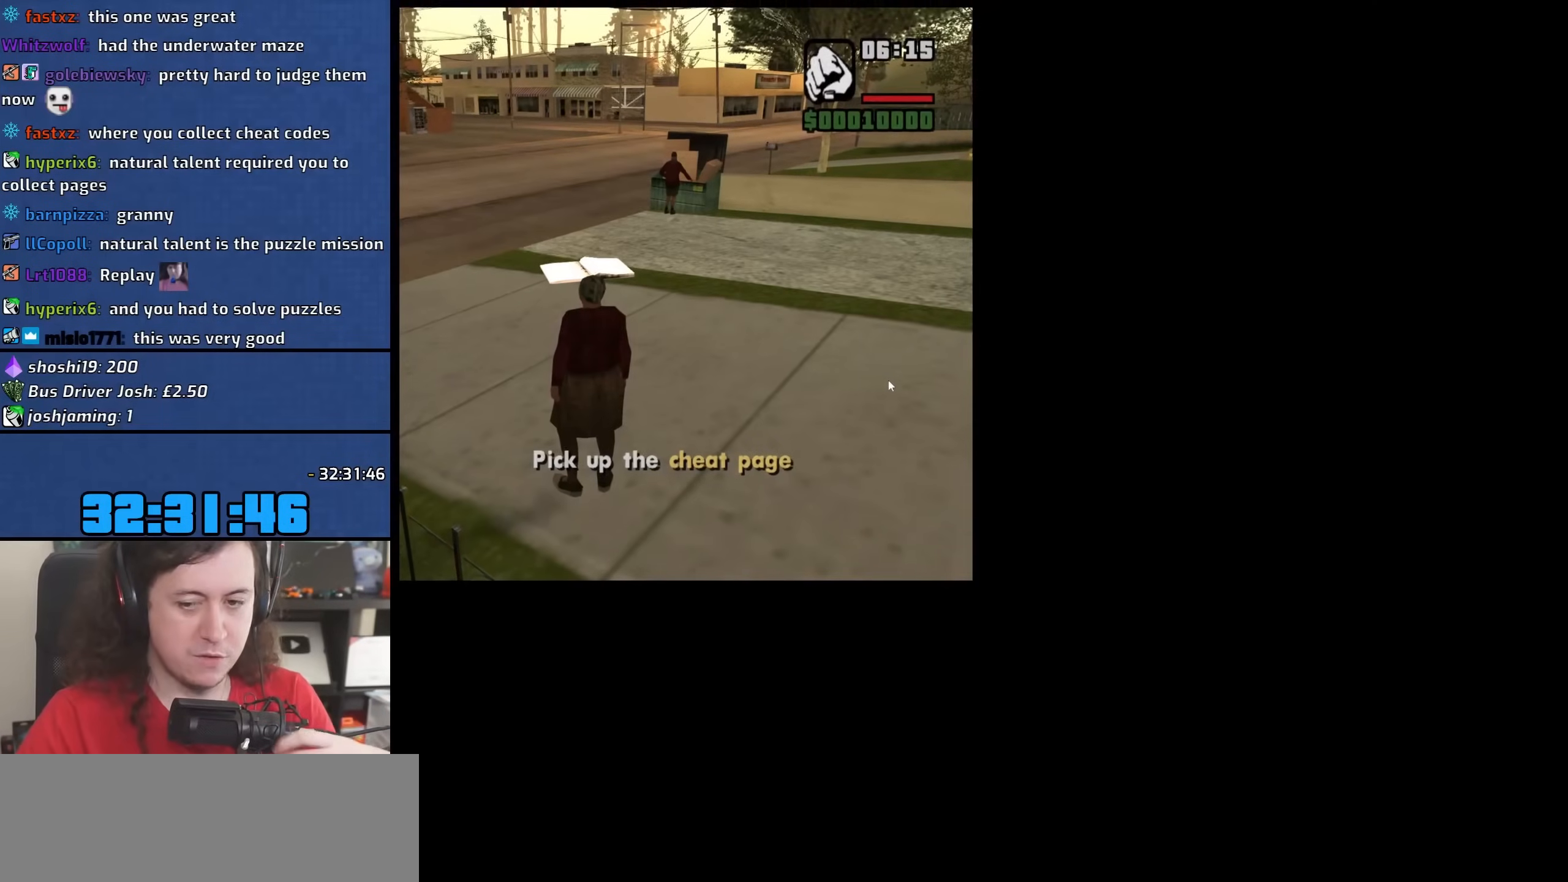
{"keys": [], "mouse": [], "events": []}
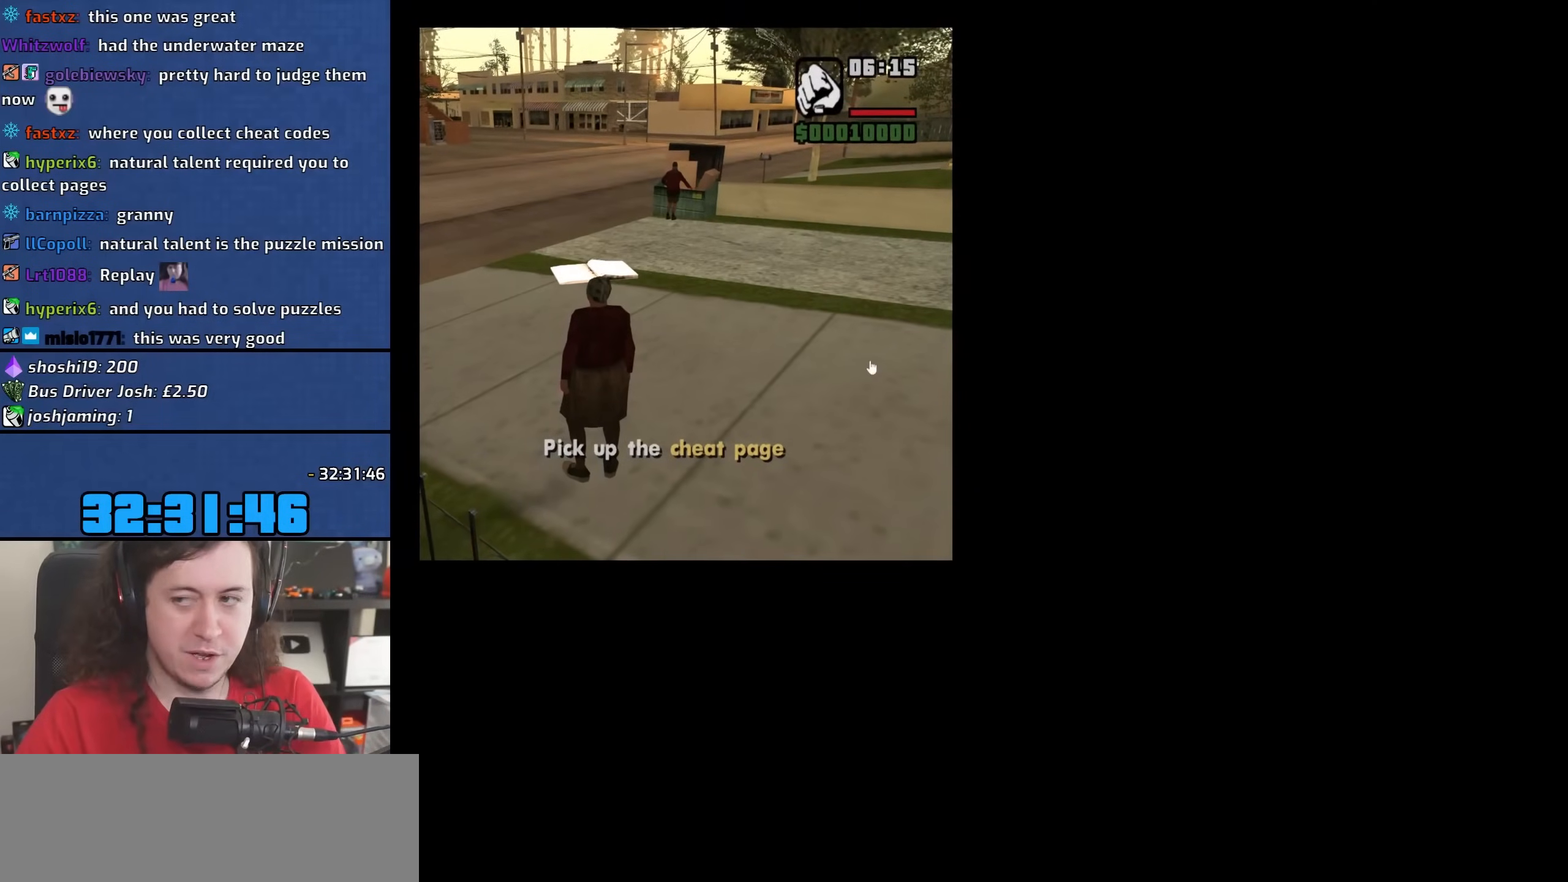
{"keys": [], "mouse": [], "events": []}
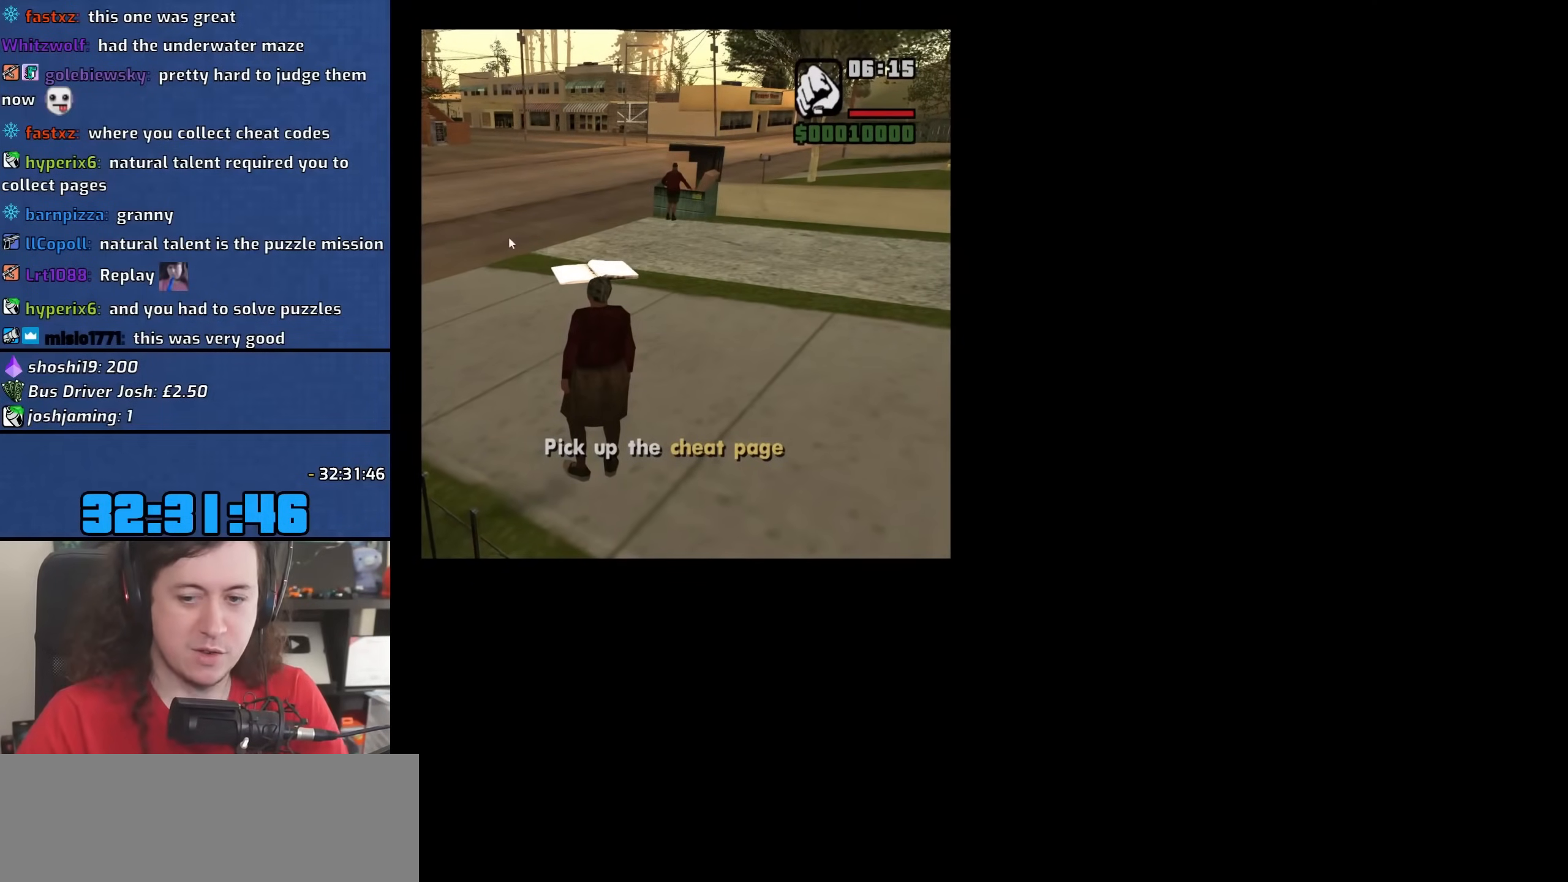
{"keys": [], "mouse": [], "events": []}
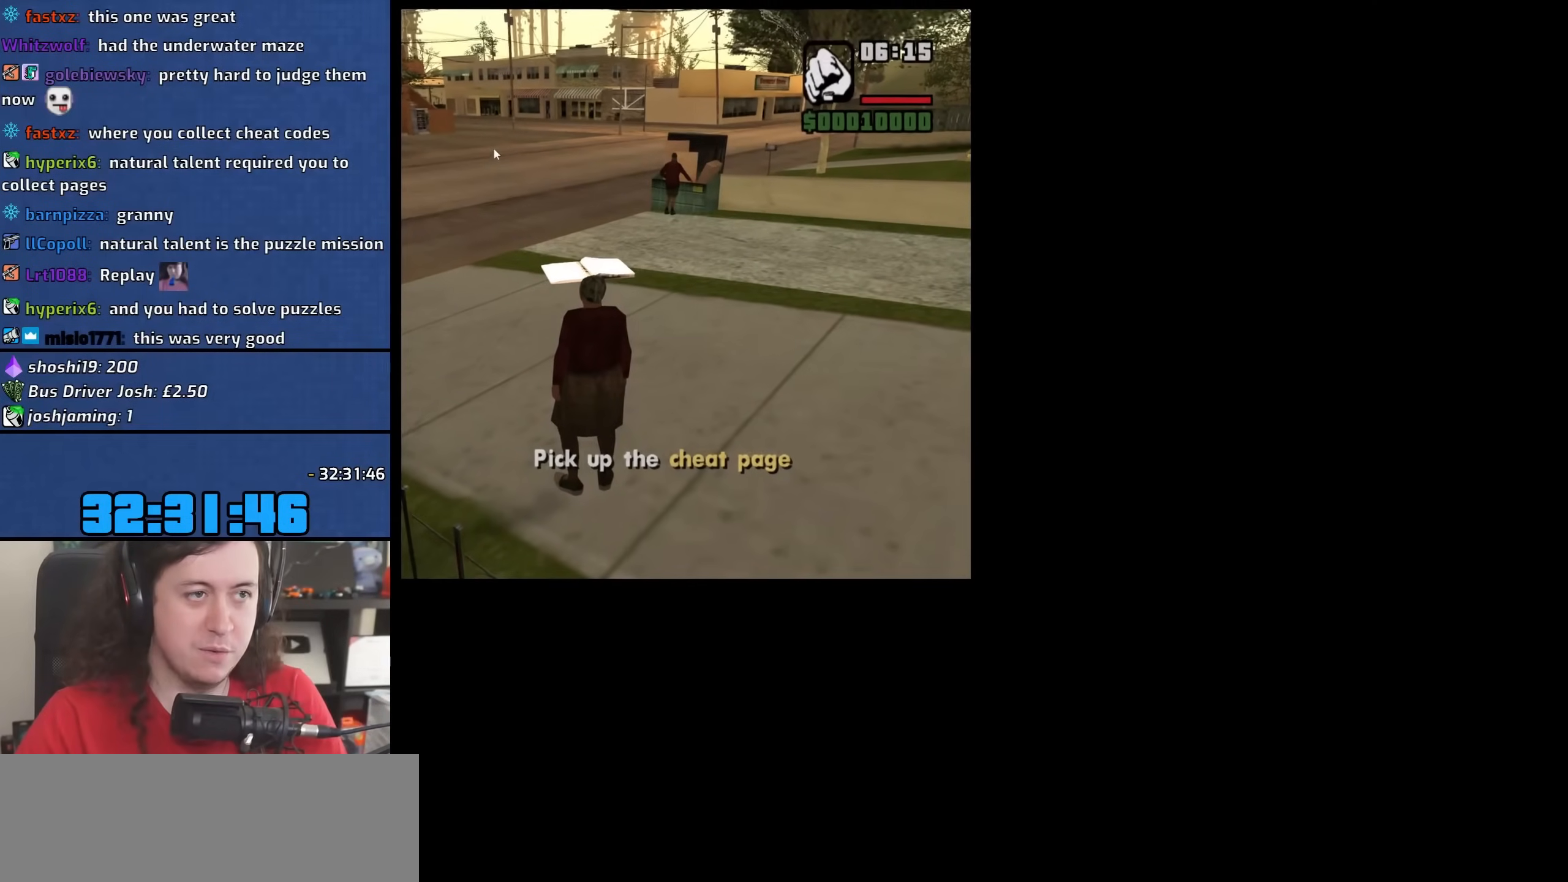
{"keys": [], "mouse": [], "events": []}
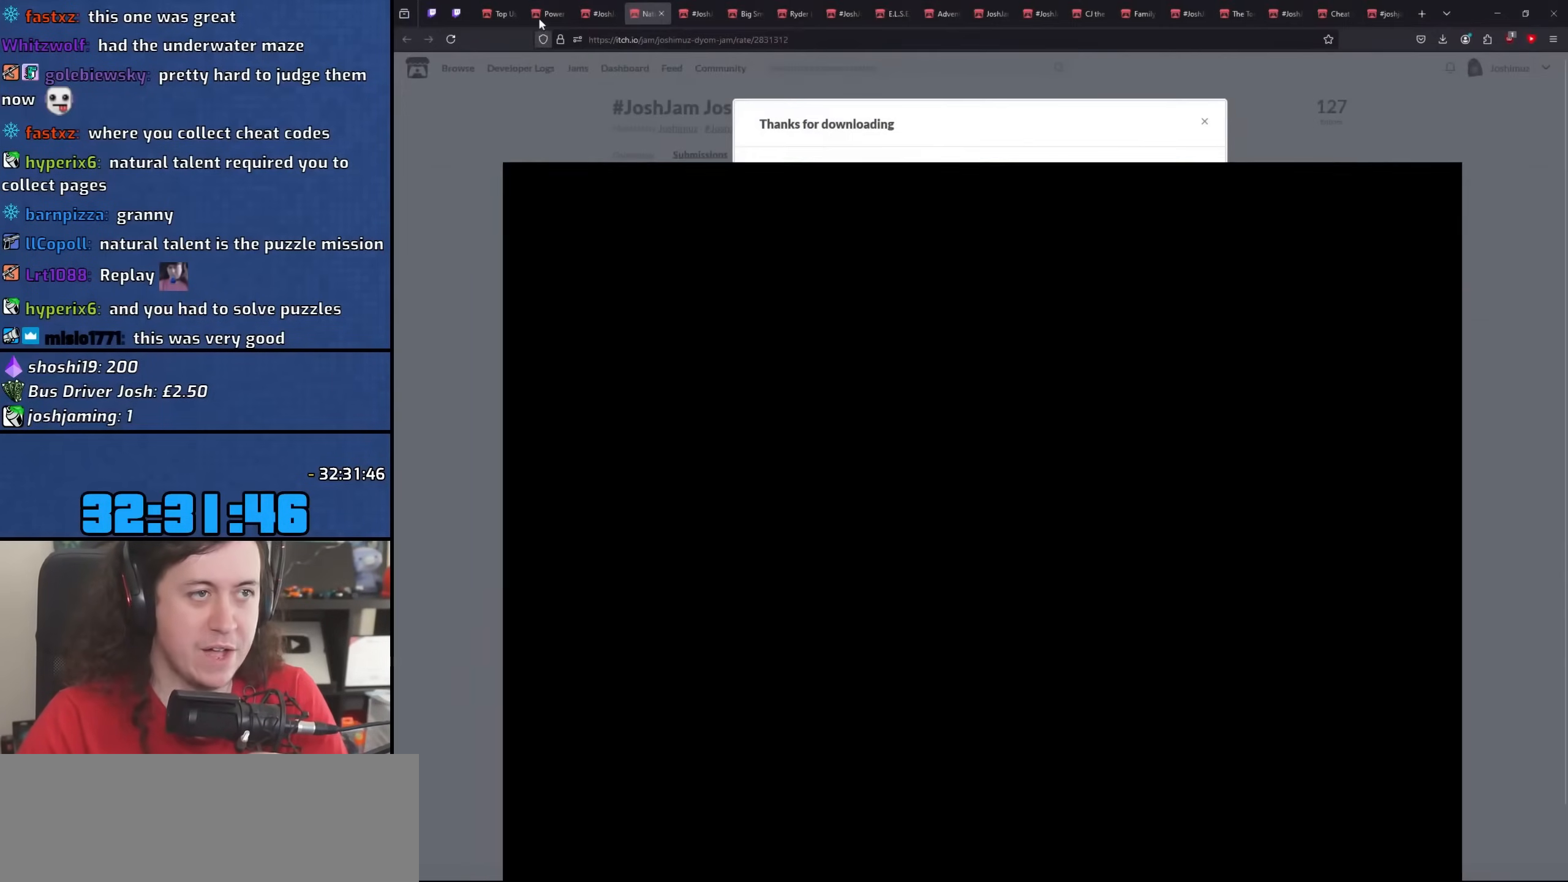
{"keys": [], "mouse": [], "events": []}
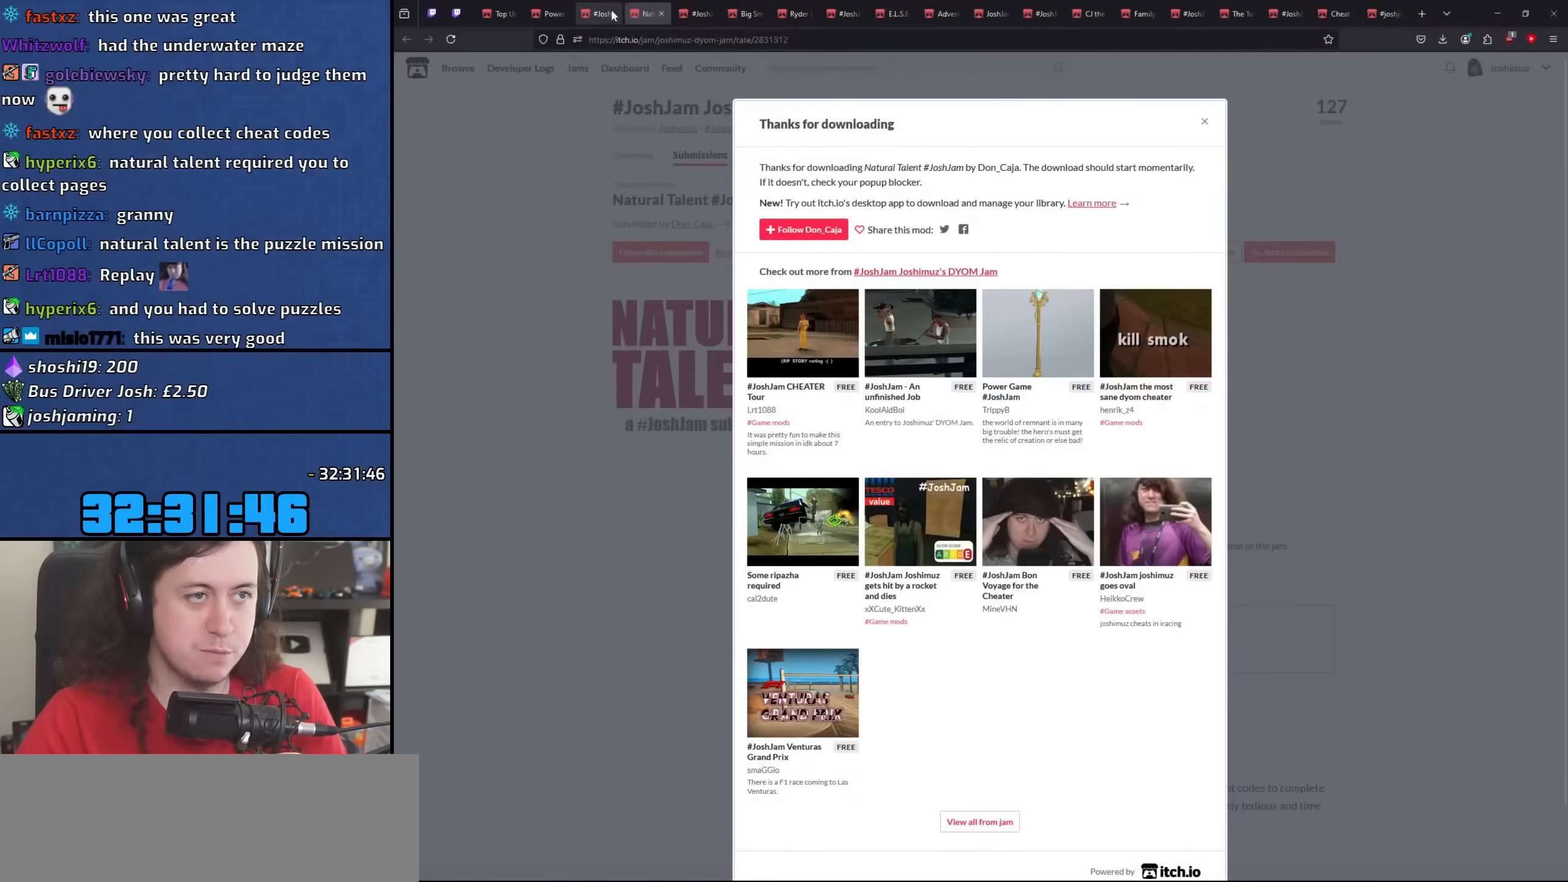
{"keys": [], "mouse": [], "events": [[233, "mouse_left", "down"], [333, "mouse_left", "up"]]}